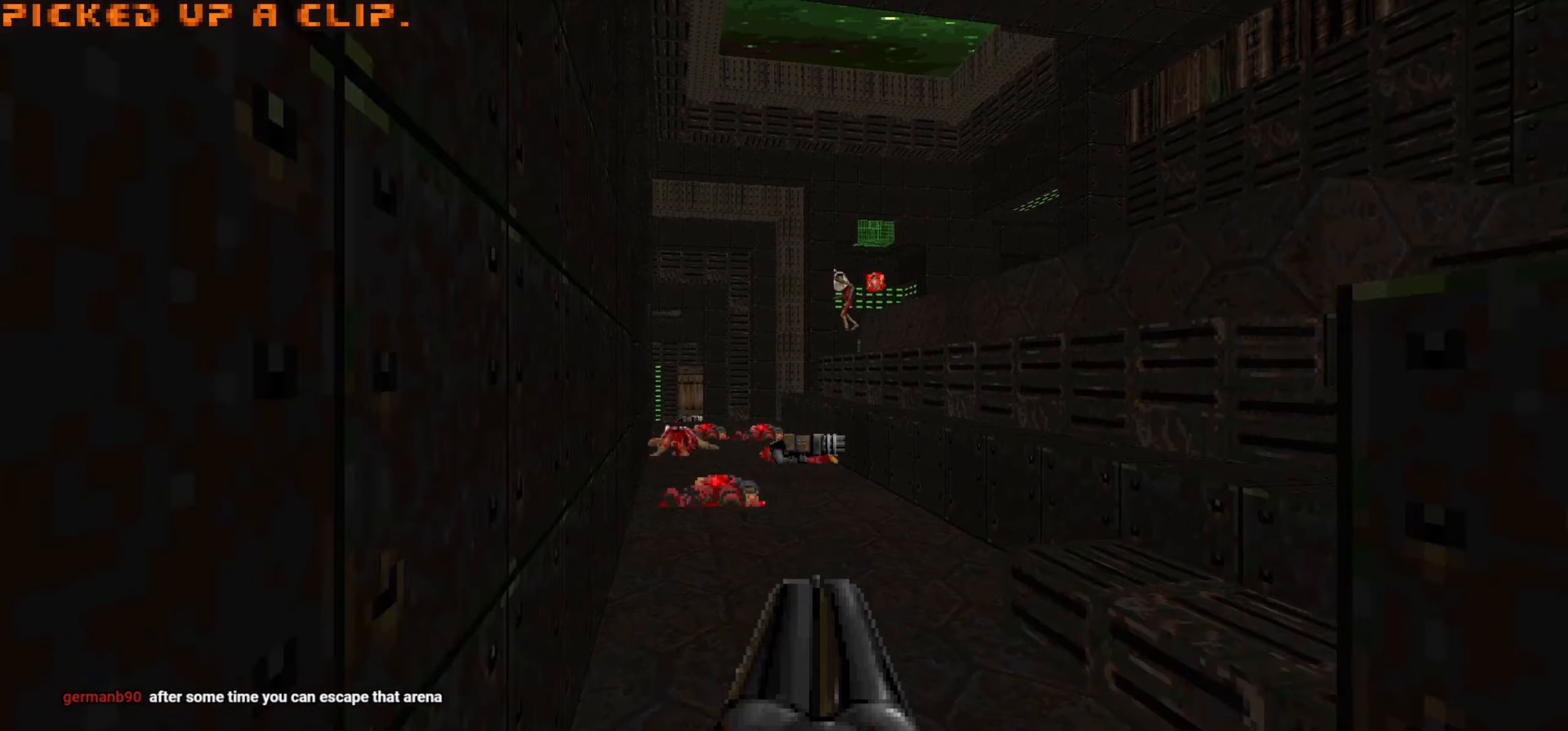
Gameplay with keyboard and mouse; each line is a JSON object with the keys and mouse buttons held at the frame after it. "events" lists presses ("down") and releases ("up") of "1", "2", "3", "4", "a", "alt", "c", "ctrl", "d", "e", "f", "q", "r", "s", "shift", "space", "tab", "v", "w", "x", "z", "mouse_left", "mouse_wheel" and "mouse_right" between this image and that frame as [ms after this image, input, new state], when the widget could be followed in between. "mouse_left", "mouse_wheel", "mouse_right" = the "left", "wheel", "right" buttons of the "mouse" list. No other keys are recorded. "wheel" means that the mouse wheel is clicked or scrolled. Not read: mouse_move.
{"keys": ["w"], "mouse": [], "events": []}
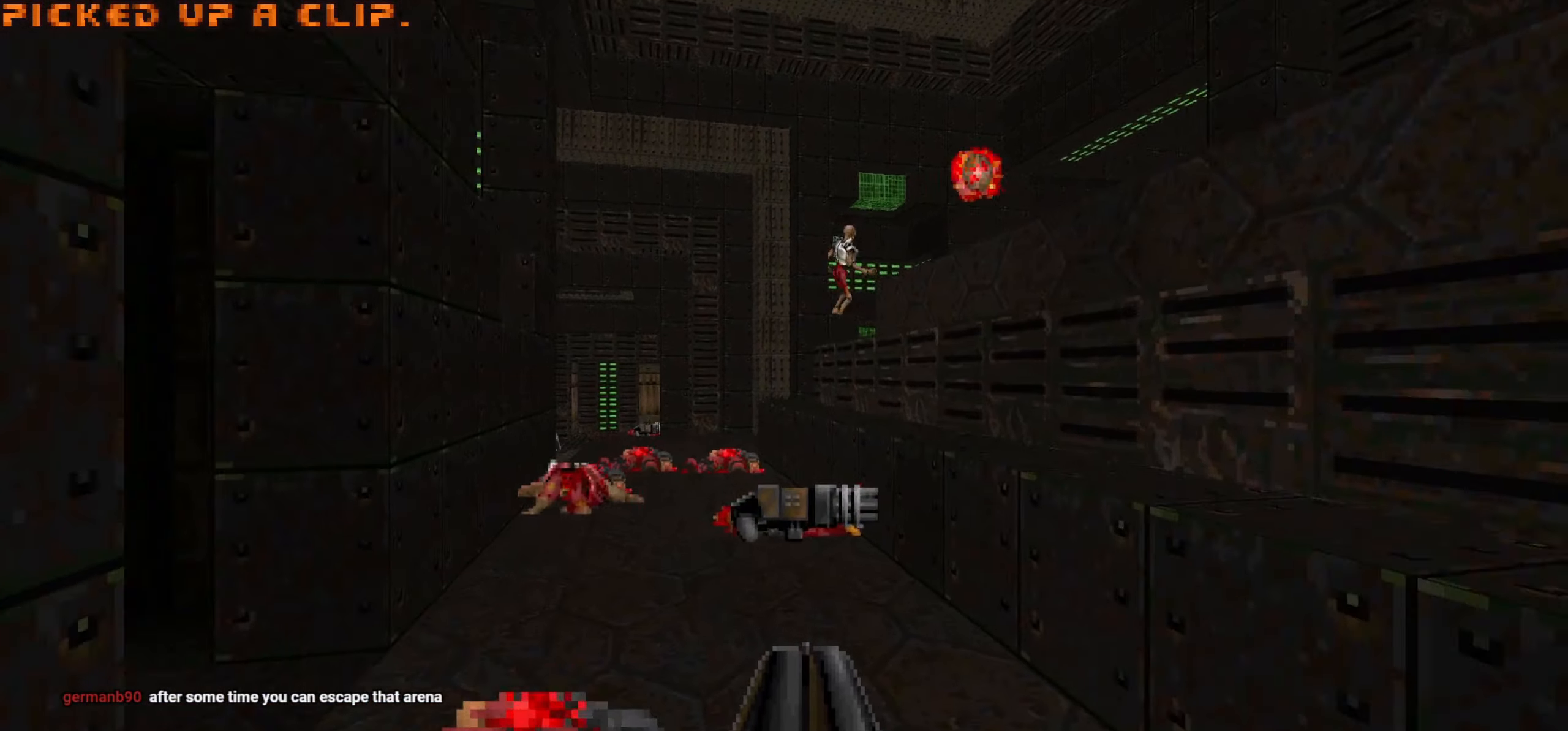
{"keys": ["a"], "mouse": [], "events": [[317, "d", "down"], [317, "w", "up"], [417, "a", "down"], [417, "d", "up"]]}
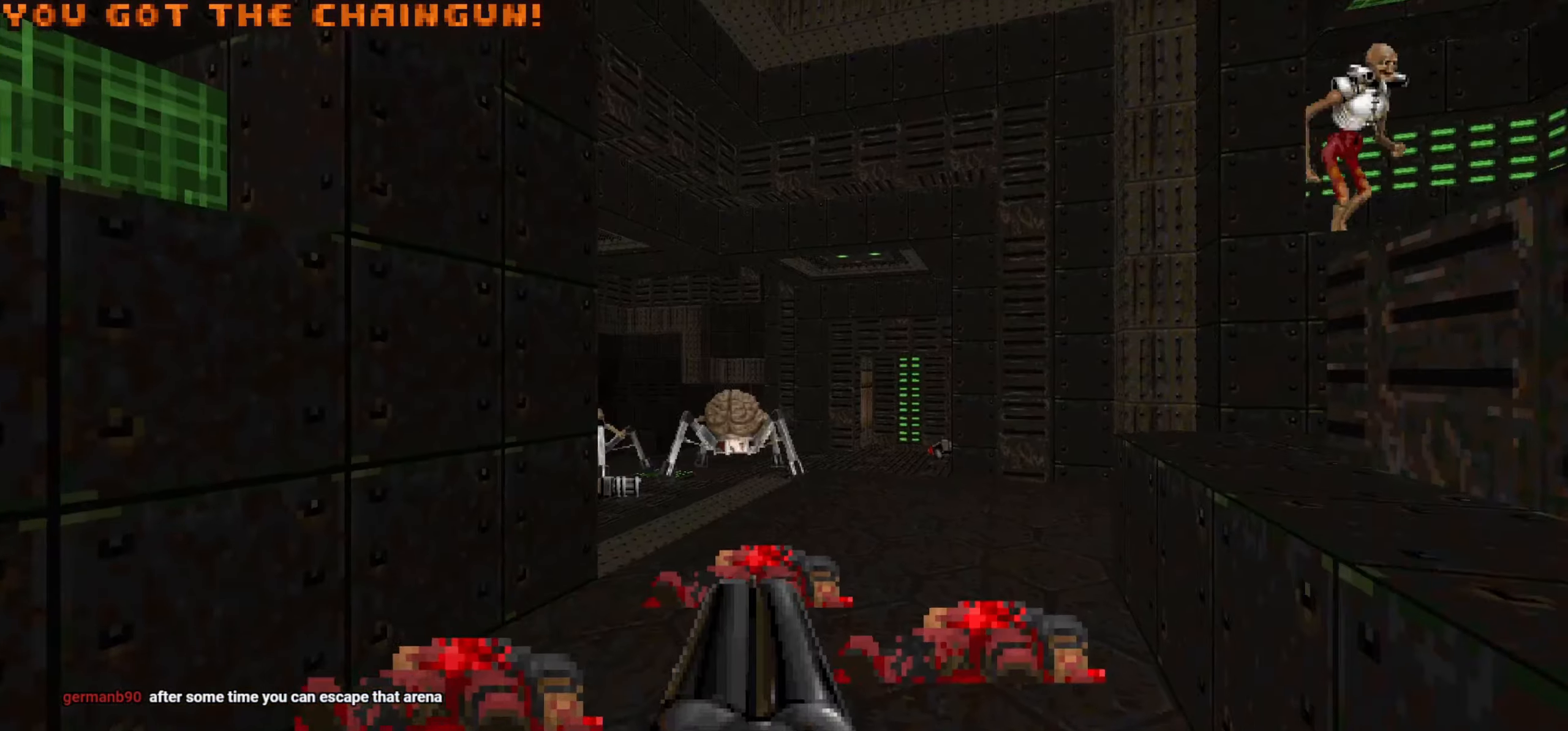
{"keys": [], "mouse": [], "events": [[100, "a", "up"], [300, "d", "down"], [300, "w", "down"], [383, "d", "up"], [467, "w", "up"]]}
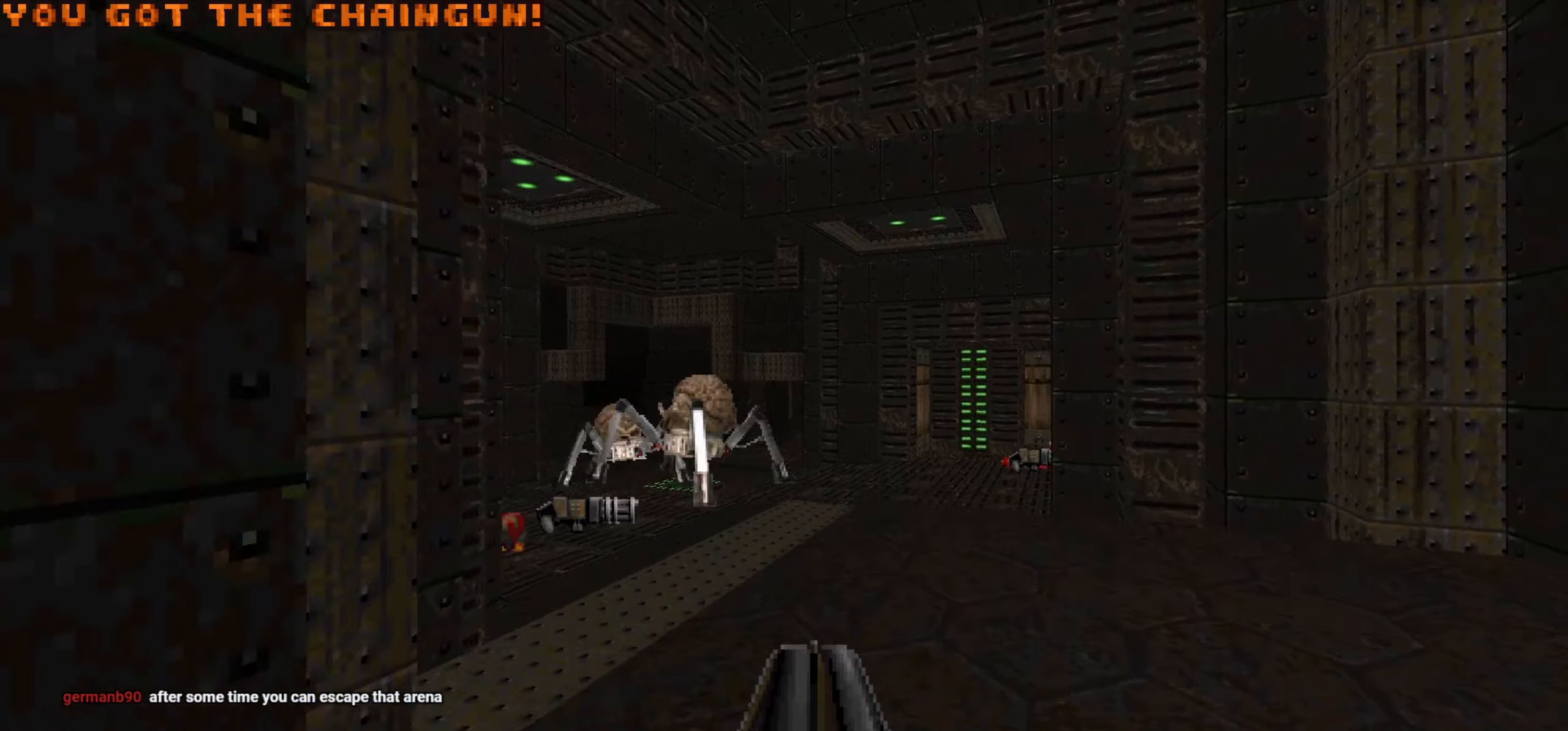
{"keys": ["w"], "mouse": [], "events": [[67, "a", "down"], [117, "a", "up"], [167, "d", "down"], [250, "d", "up"], [250, "w", "down"], [300, "a", "down"], [450, "a", "up"]]}
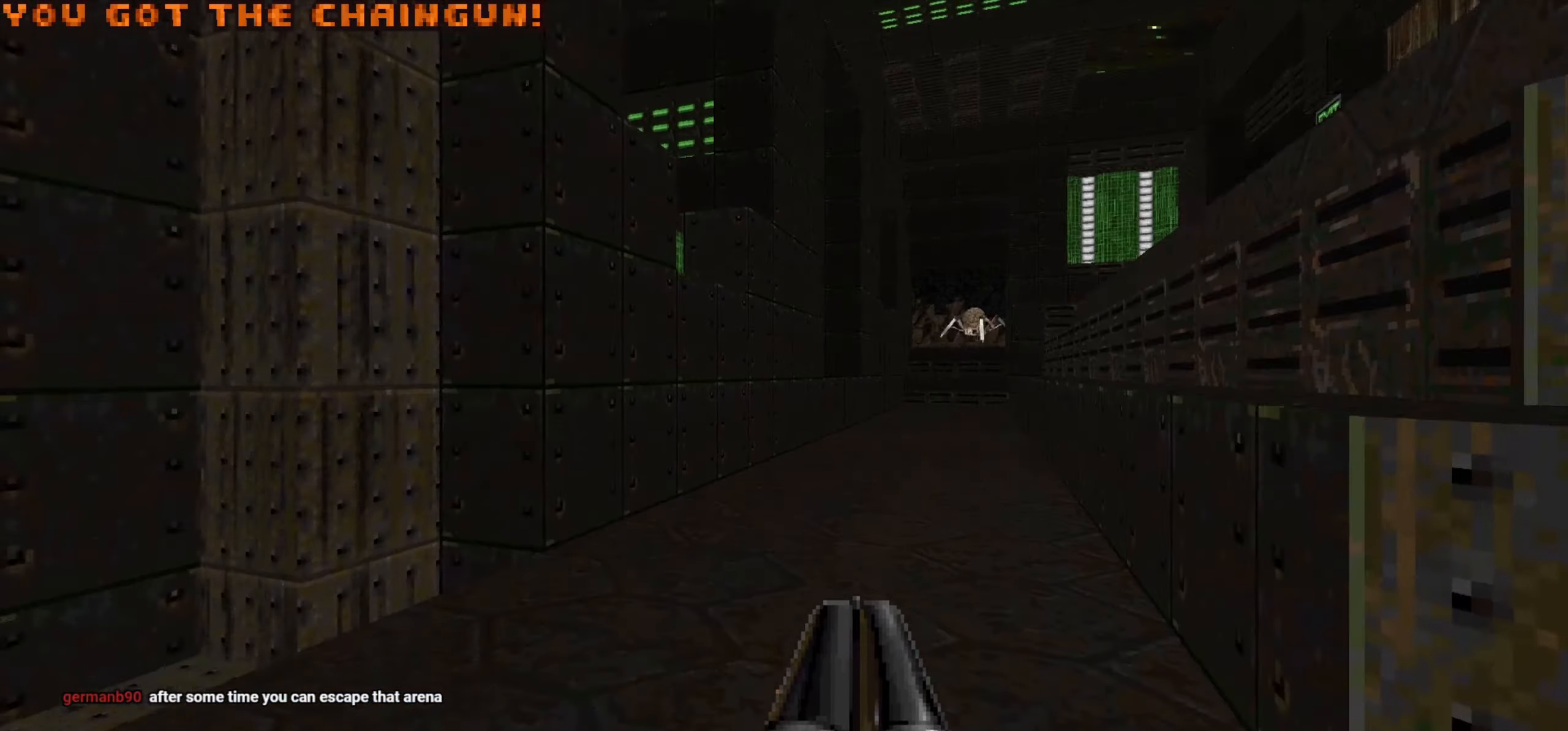
{"keys": ["d", "w"], "mouse": [], "events": [[33, "d", "down"], [133, "d", "up"], [367, "d", "down"]]}
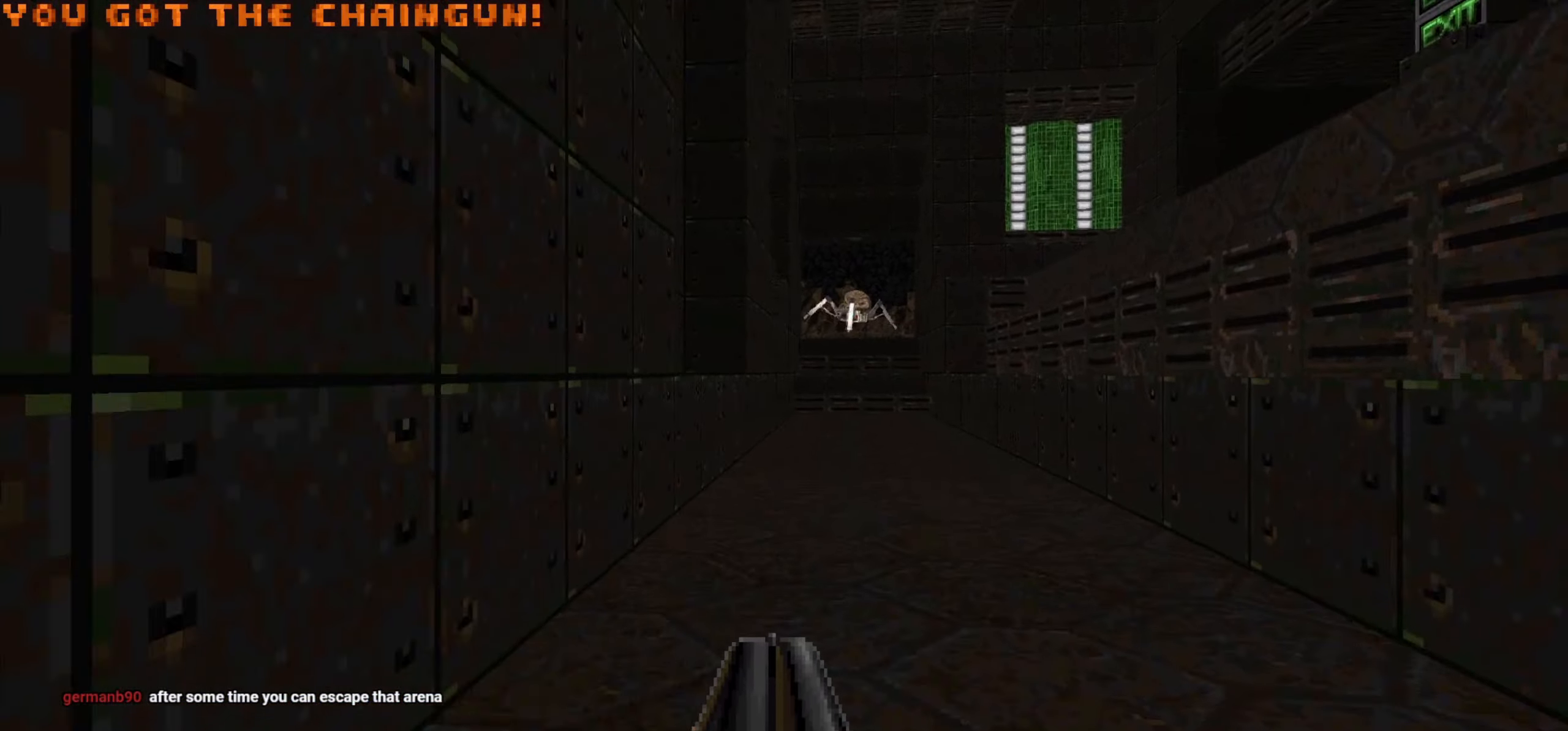
{"keys": ["w"], "mouse": [], "events": [[50, "d", "up"]]}
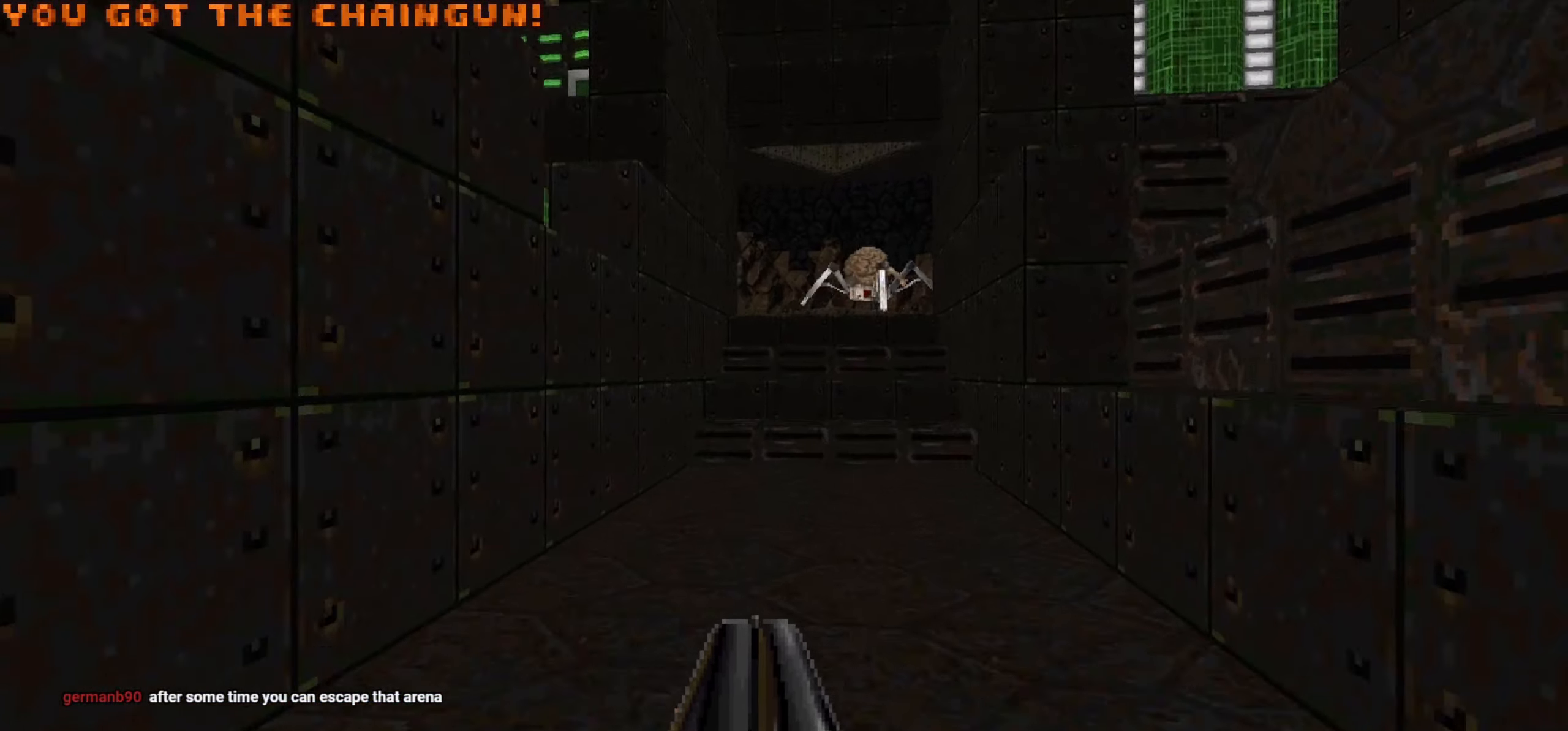
{"keys": ["w"], "mouse": ["left"], "events": [[350, "mouse_left", "down"], [400, "a", "down"], [433, "mouse_left", "up"], [483, "a", "up"], [483, "mouse_left", "down"]]}
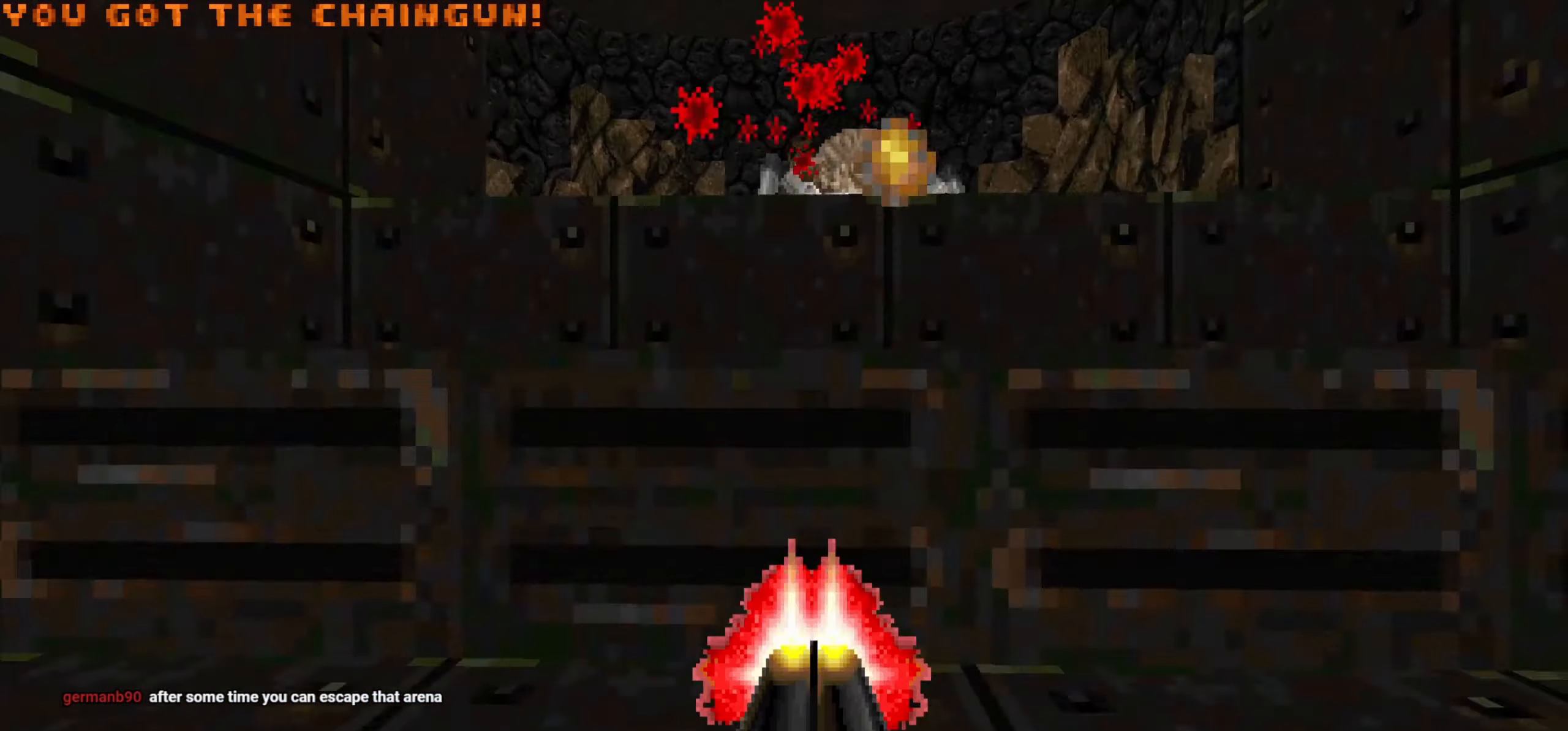
{"keys": ["a", "w"], "mouse": [], "events": [[33, "a", "down"], [233, "a", "up"], [267, "a", "down"], [317, "mouse_left", "up"]]}
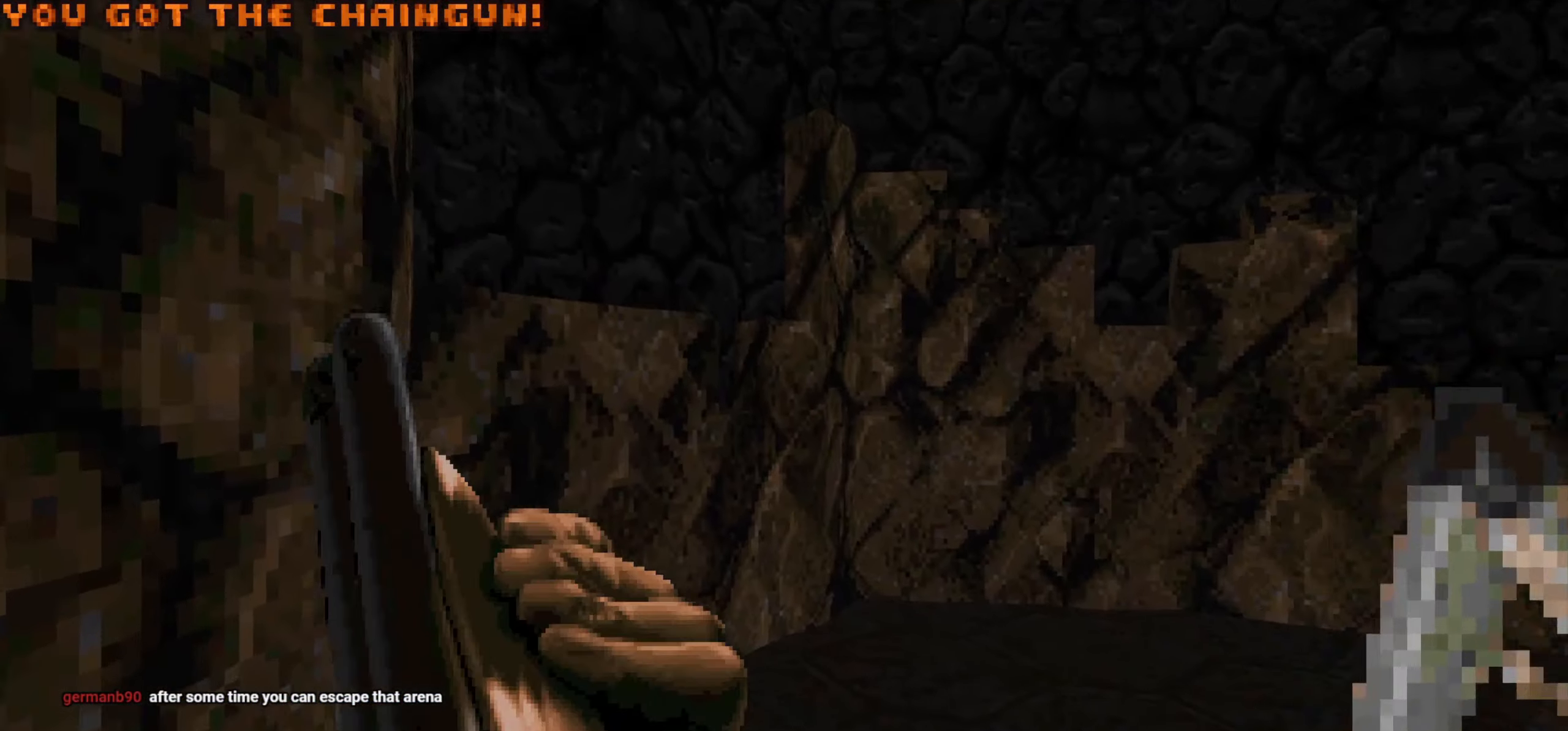
{"keys": ["a"], "mouse": ["left"], "events": [[233, "mouse_left", "down"], [233, "w", "up"], [283, "a", "up"], [467, "a", "down"]]}
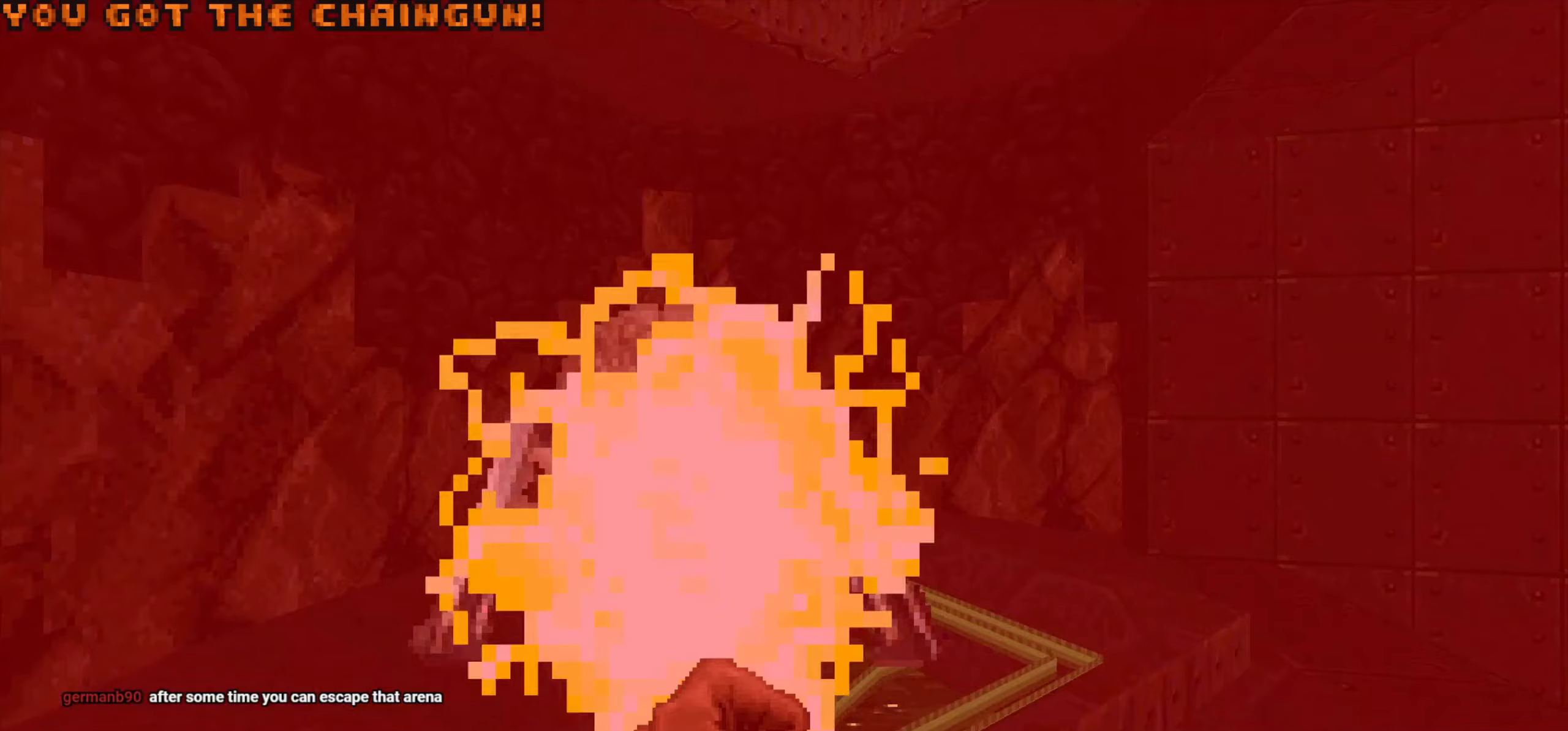
{"keys": ["a"], "mouse": ["left"], "events": [[67, "a", "up"], [400, "a", "down"]]}
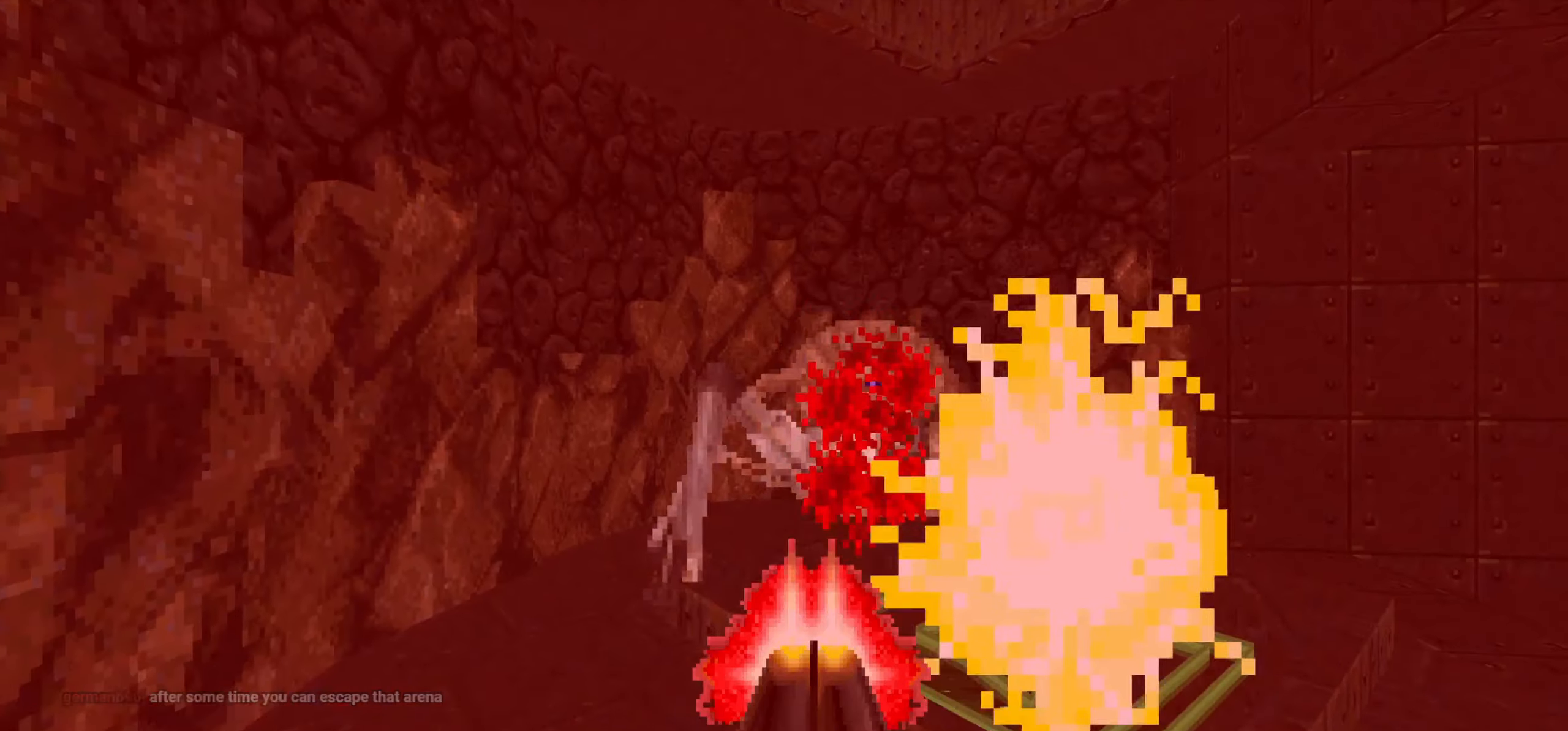
{"keys": ["d", "w"], "mouse": [], "events": [[33, "a", "up"], [233, "a", "down"], [233, "w", "down"], [317, "a", "up"], [317, "d", "down"], [317, "mouse_left", "up"], [317, "w", "up"], [500, "w", "down"]]}
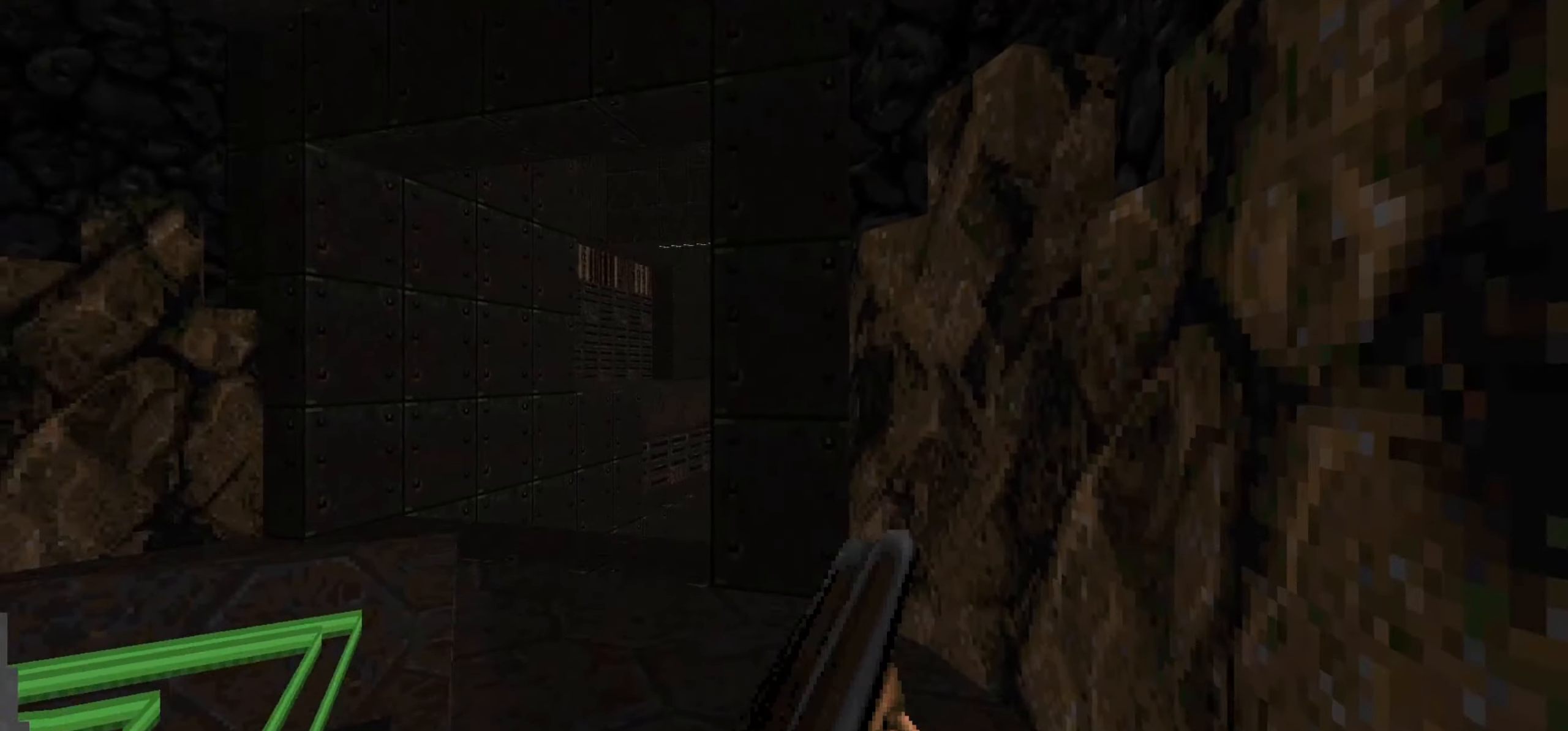
{"keys": ["d"], "mouse": ["left"], "events": [[150, "mouse_left", "down"], [200, "w", "up"]]}
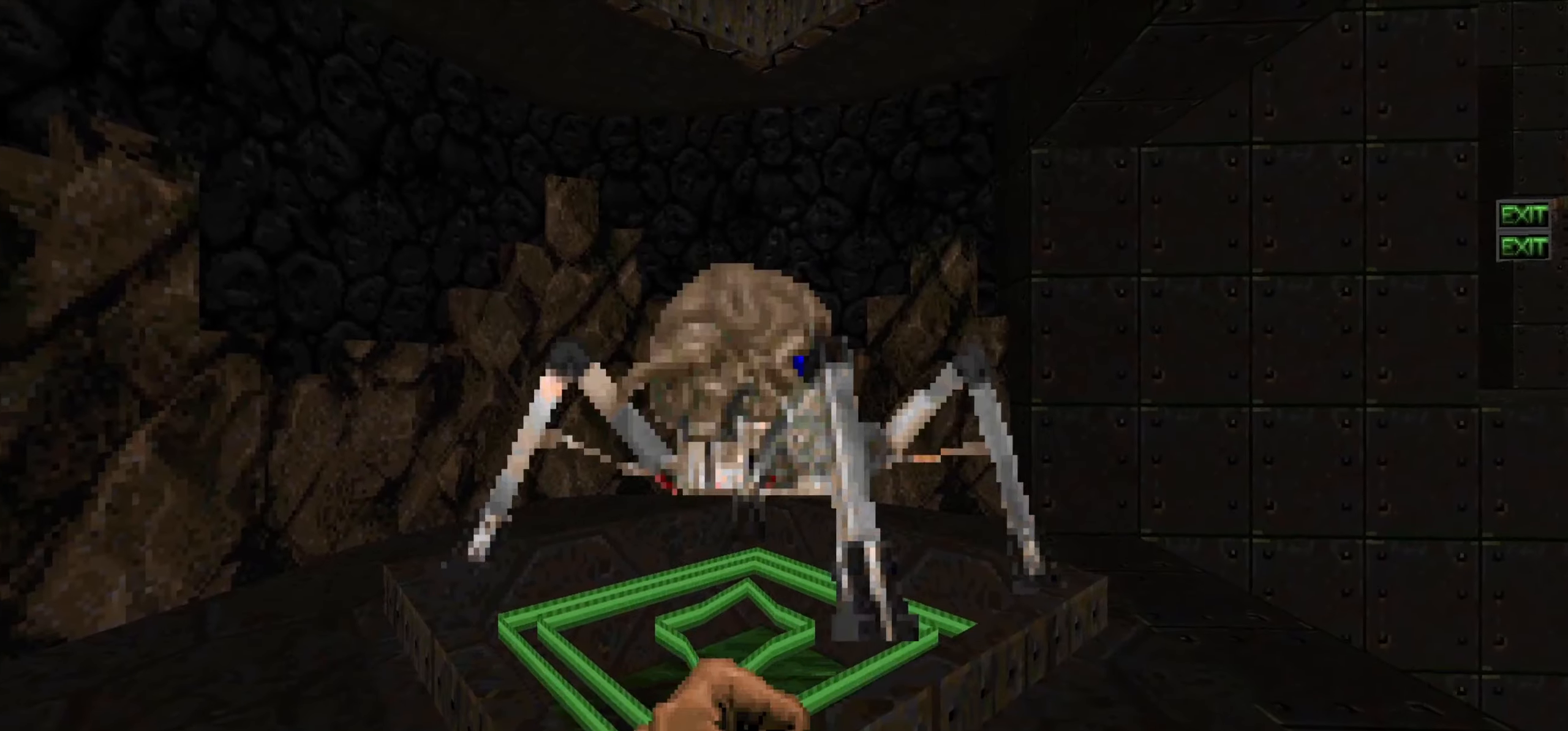
{"keys": [], "mouse": ["left"], "events": [[33, "d", "up"], [250, "s", "down"], [300, "s", "up"]]}
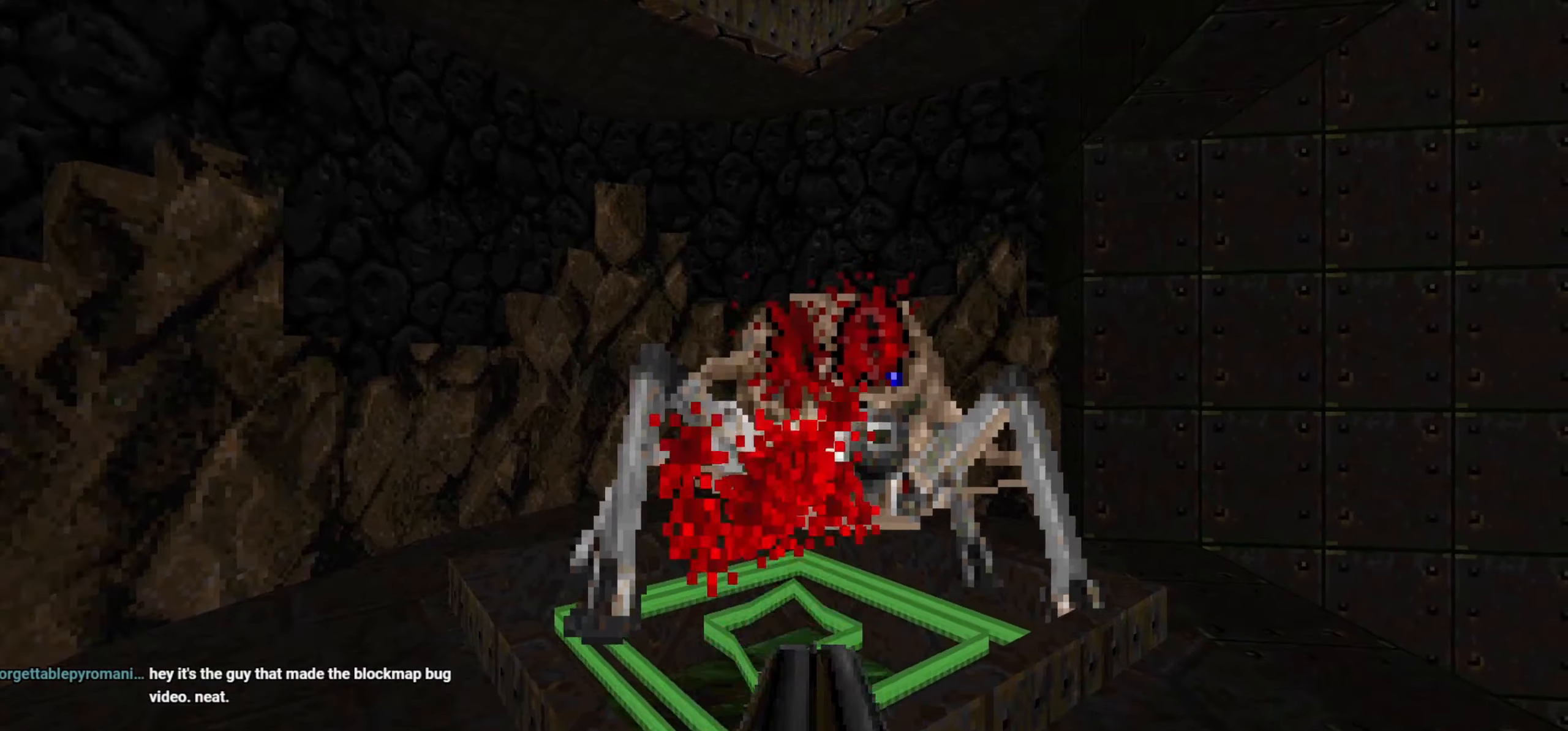
{"keys": [], "mouse": [], "events": [[33, "mouse_left", "up"]]}
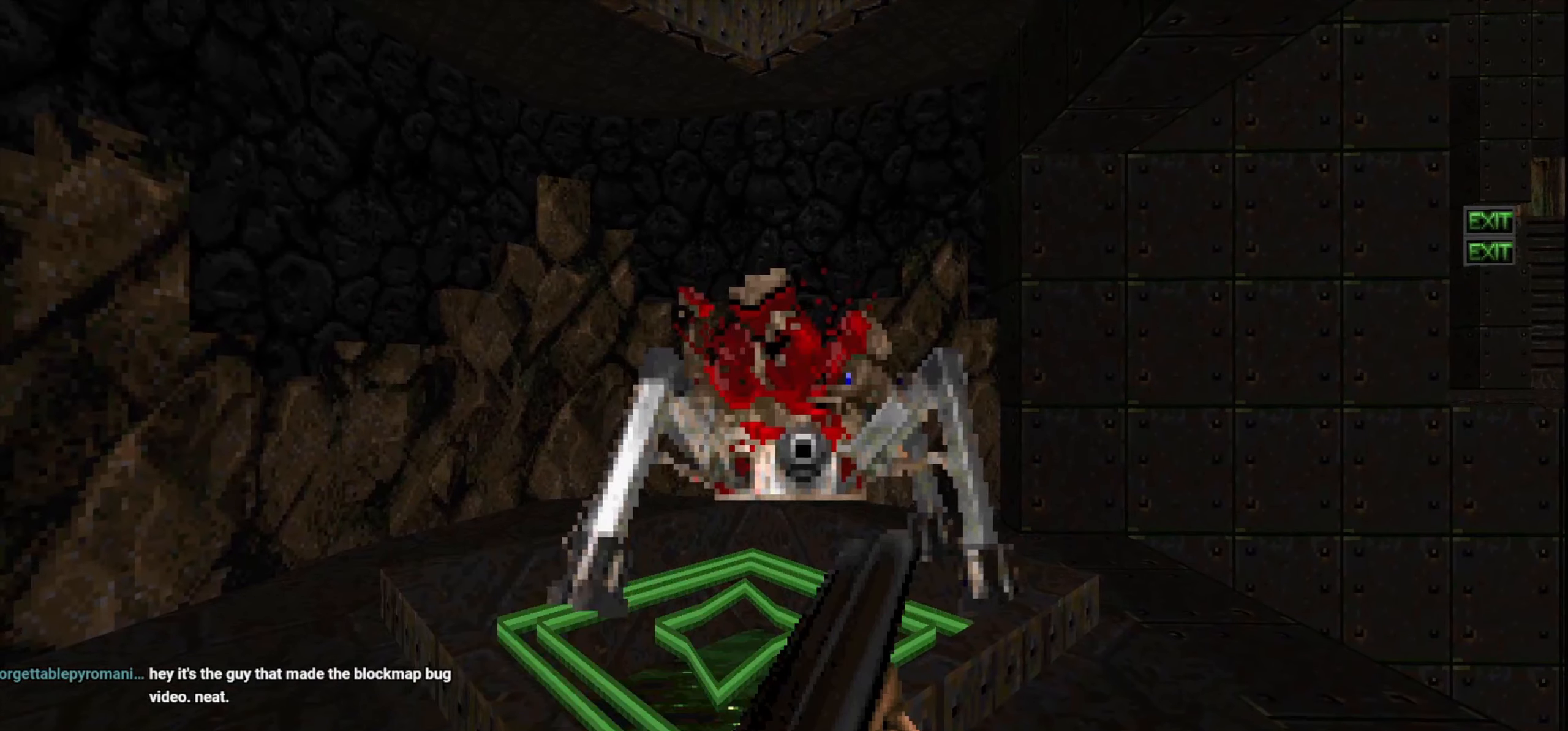
{"keys": ["a", "w"], "mouse": [], "events": [[50, "a", "down"], [100, "a", "up"], [333, "a", "down"], [333, "w", "down"]]}
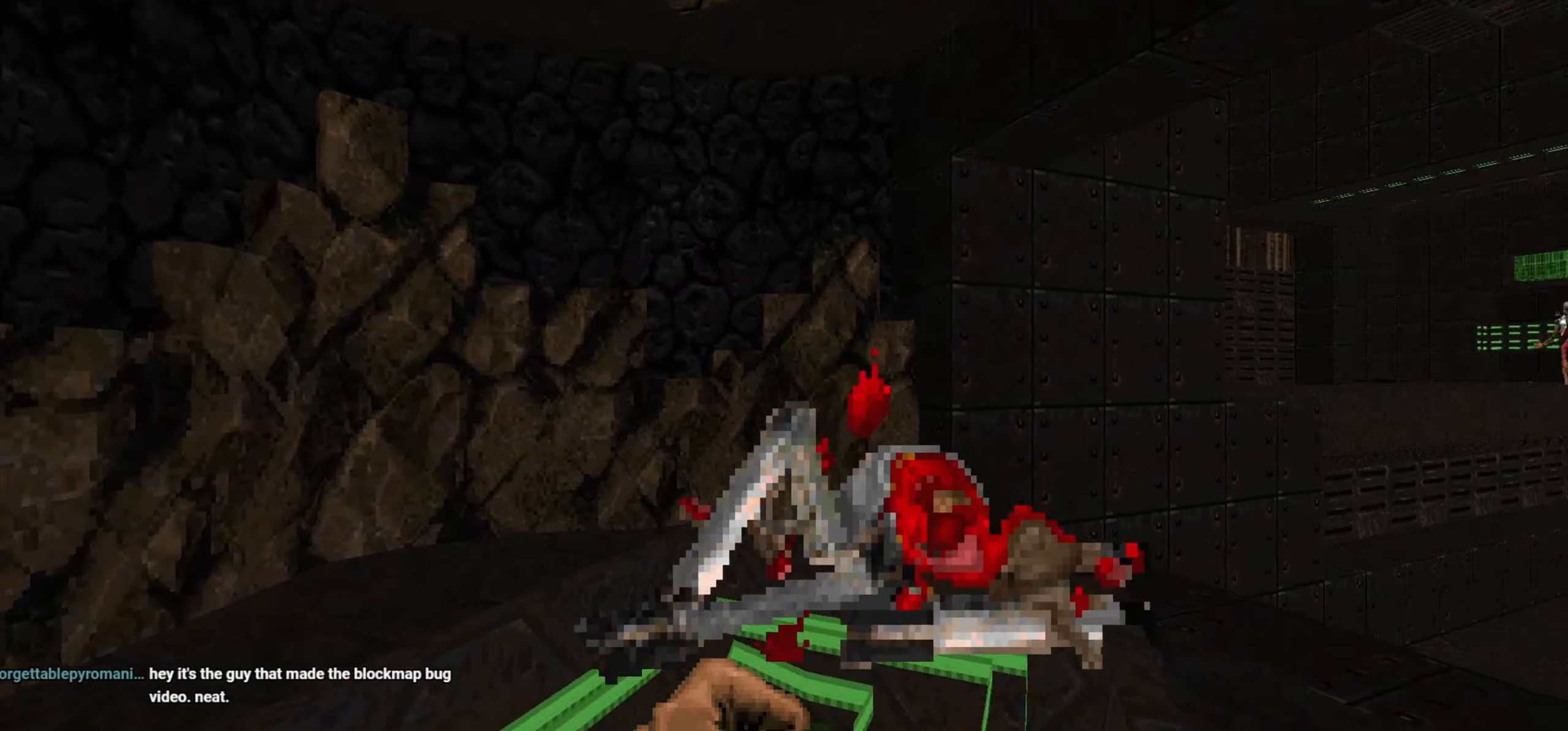
{"keys": [], "mouse": [], "events": [[17, "a", "up"], [217, "a", "down"], [400, "a", "up"], [400, "w", "up"]]}
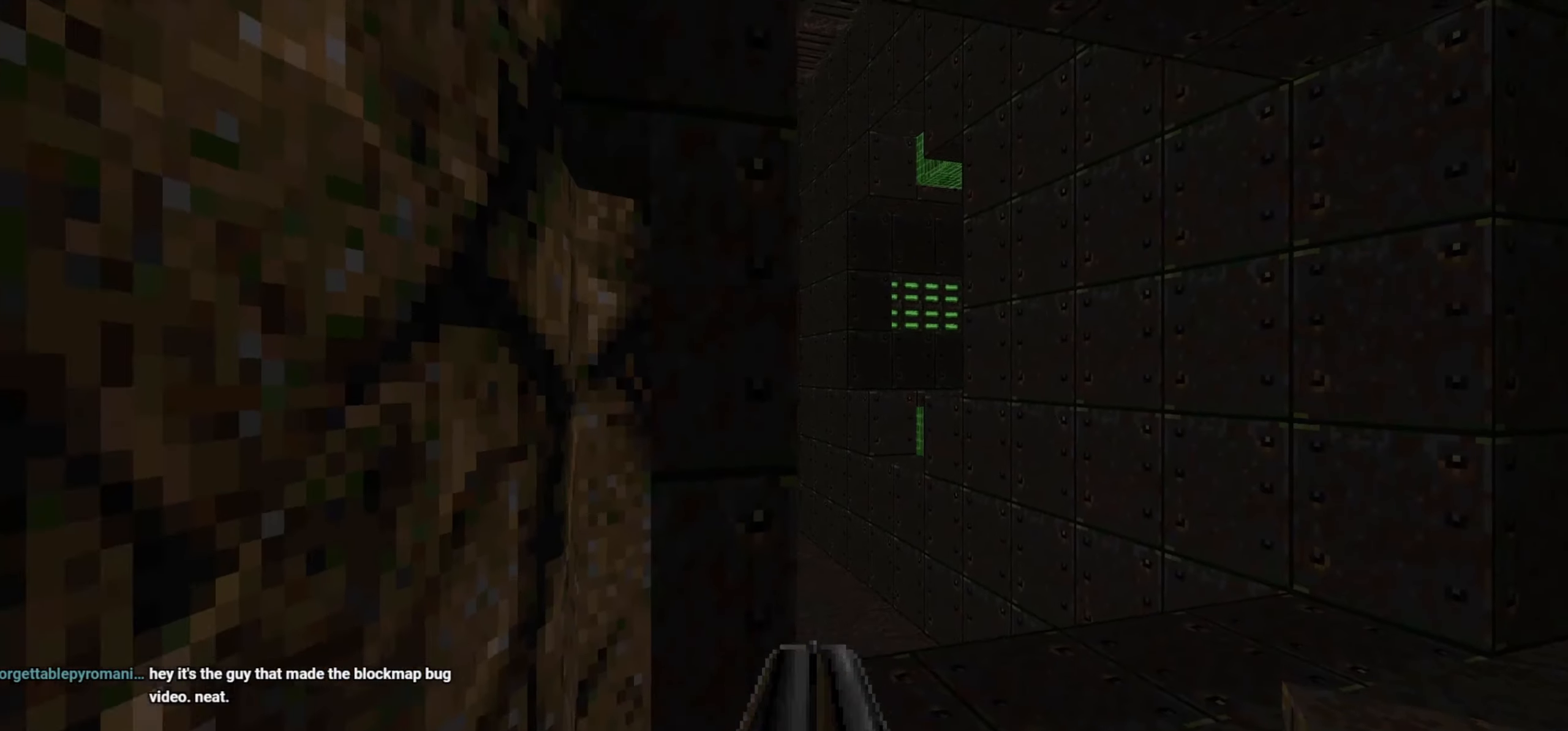
{"keys": ["w"], "mouse": [], "events": [[83, "d", "down"], [367, "d", "up"], [417, "a", "down"], [467, "a", "up"], [467, "w", "down"]]}
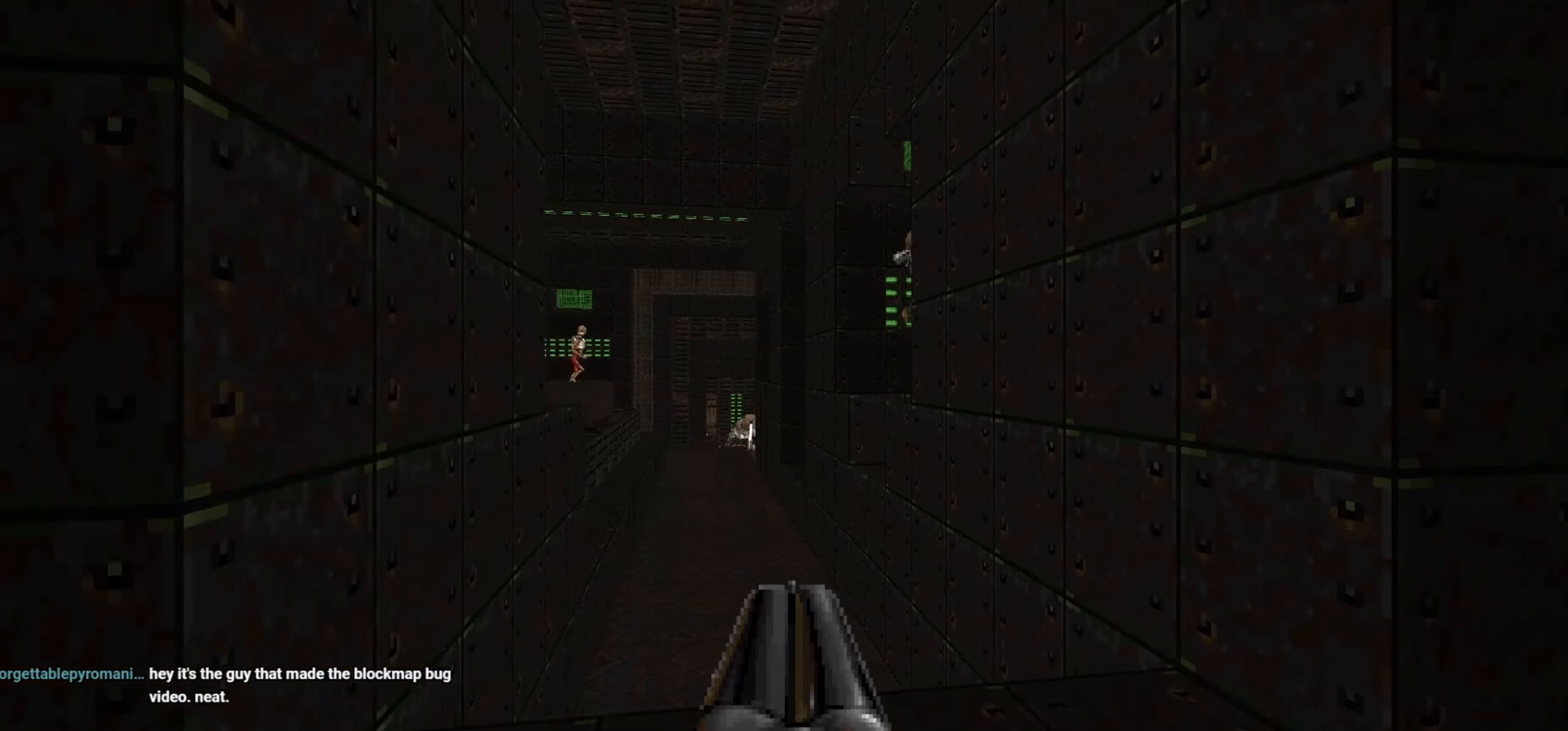
{"keys": ["a"], "mouse": [], "events": [[50, "w", "up"], [183, "a", "down"], [183, "w", "down"], [233, "a", "up"], [233, "w", "up"], [467, "a", "down"]]}
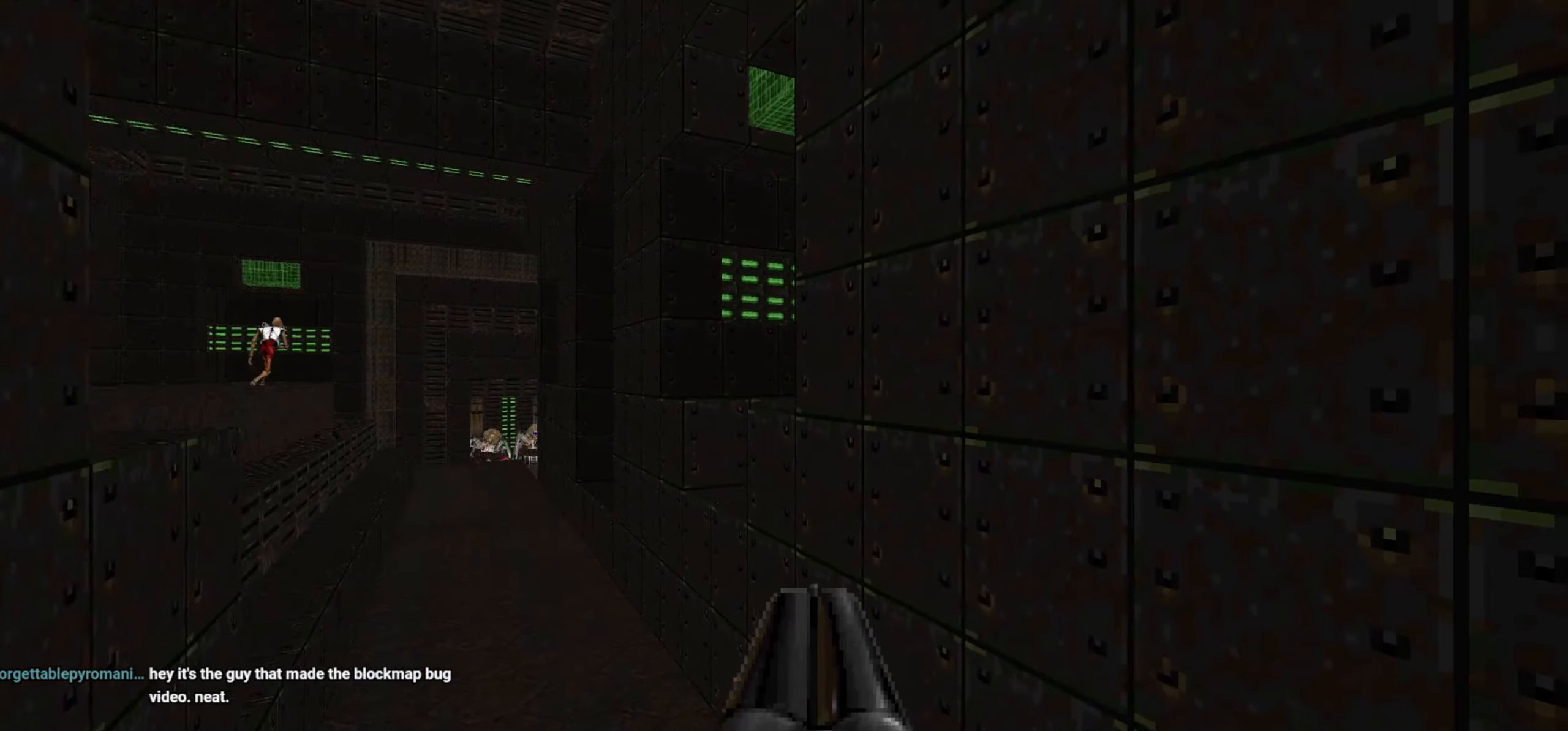
{"keys": [], "mouse": [], "events": [[17, "w", "down"], [67, "a", "up"], [117, "w", "up"]]}
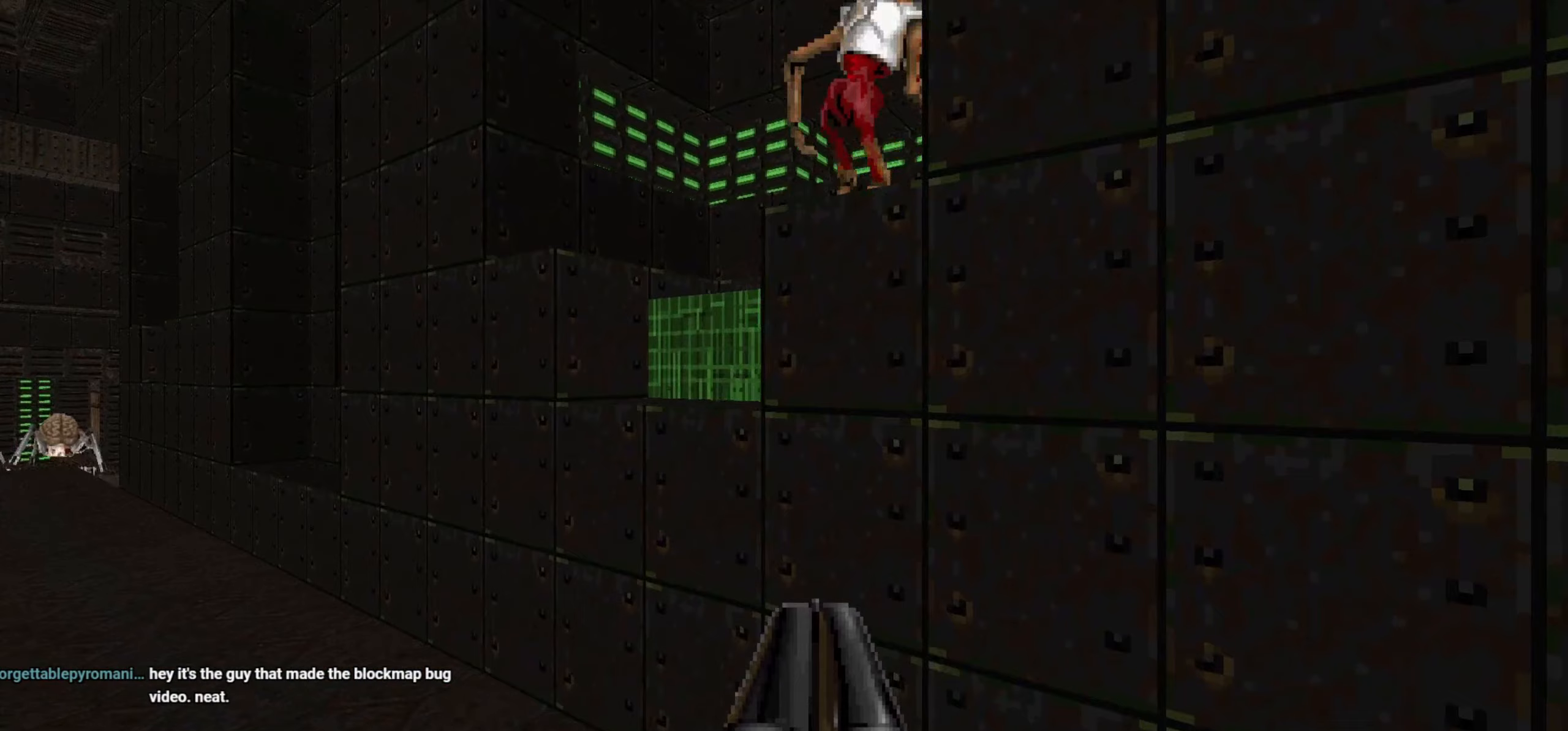
{"keys": ["d", "s"], "mouse": [], "events": [[133, "d", "down"], [267, "s", "down"]]}
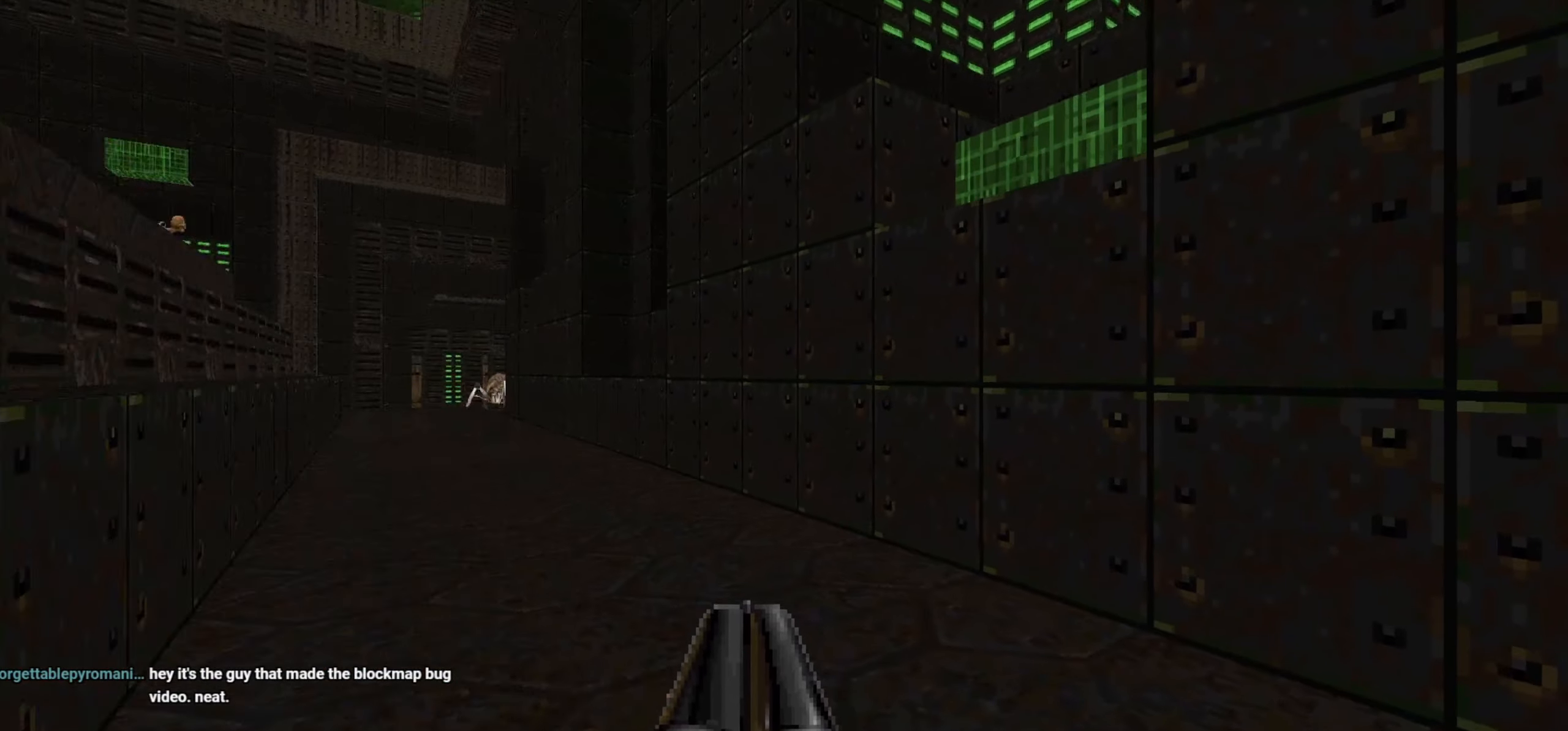
{"keys": [], "mouse": [], "events": [[333, "d", "up"], [483, "s", "up"]]}
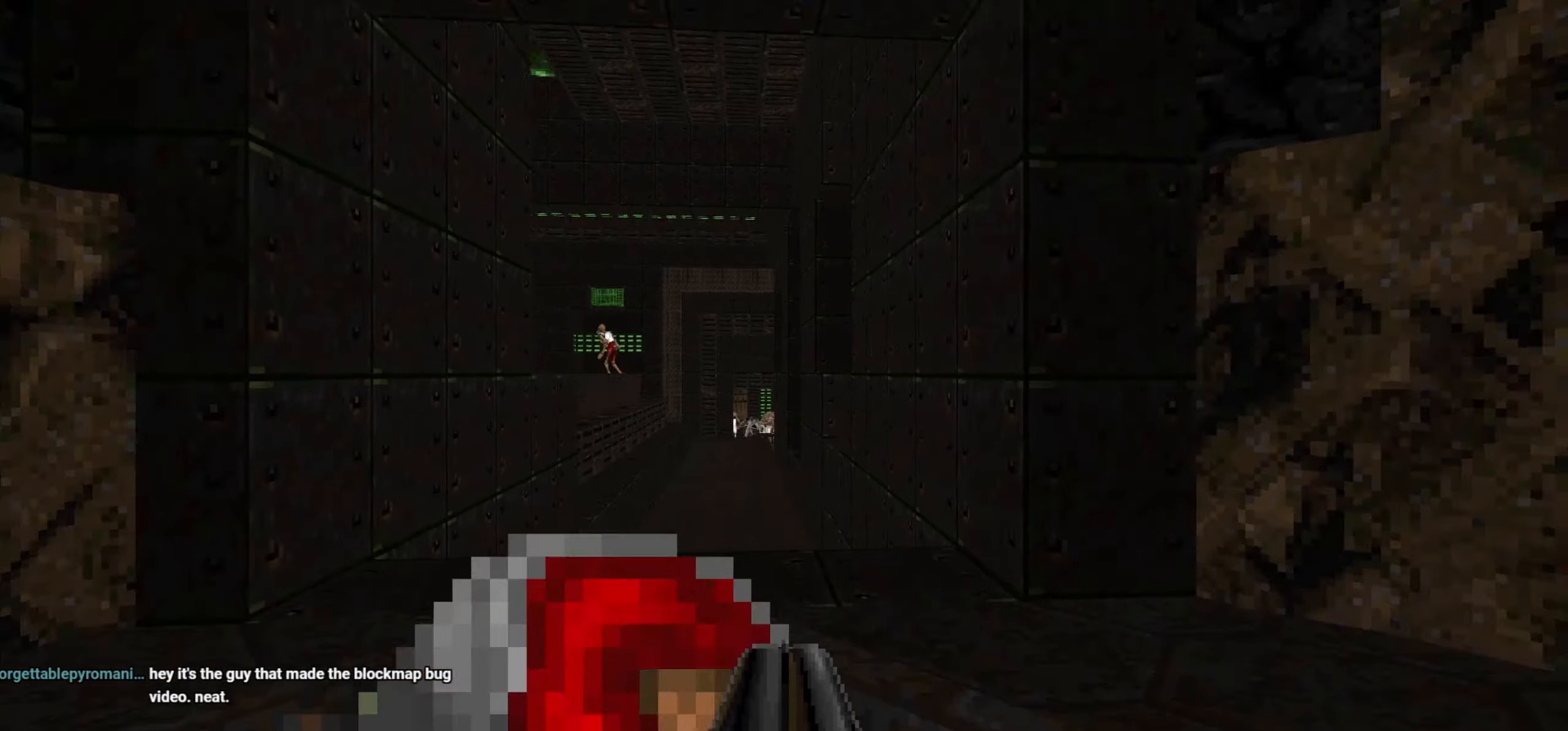
{"keys": ["w"], "mouse": [], "events": [[67, "a", "down"], [167, "a", "up"], [167, "w", "down"], [217, "w", "up"], [300, "w", "down"]]}
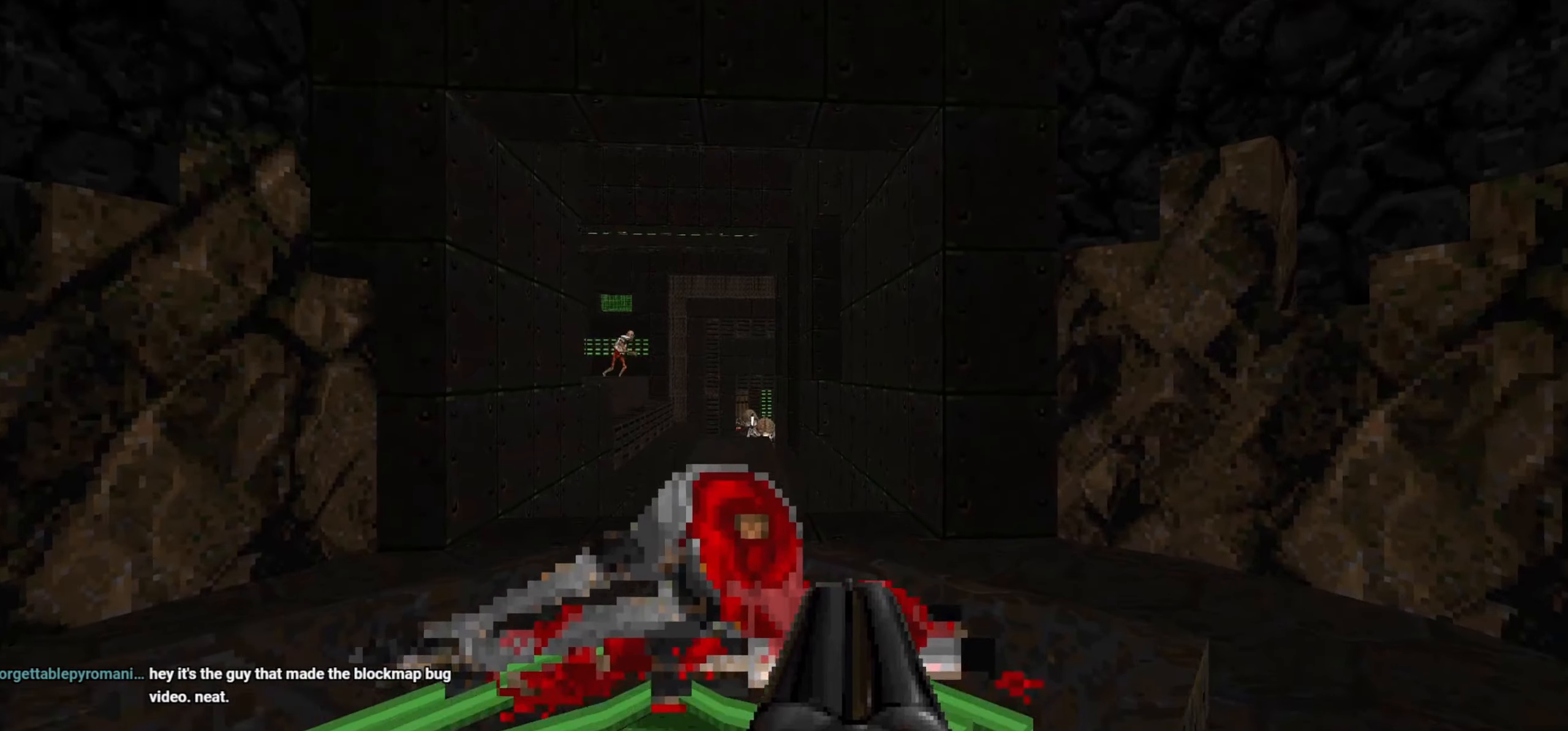
{"keys": ["w"], "mouse": [], "events": [[83, "a", "down"], [83, "w", "up"], [167, "a", "up"], [417, "w", "down"], [450, "a", "down"], [500, "a", "up"]]}
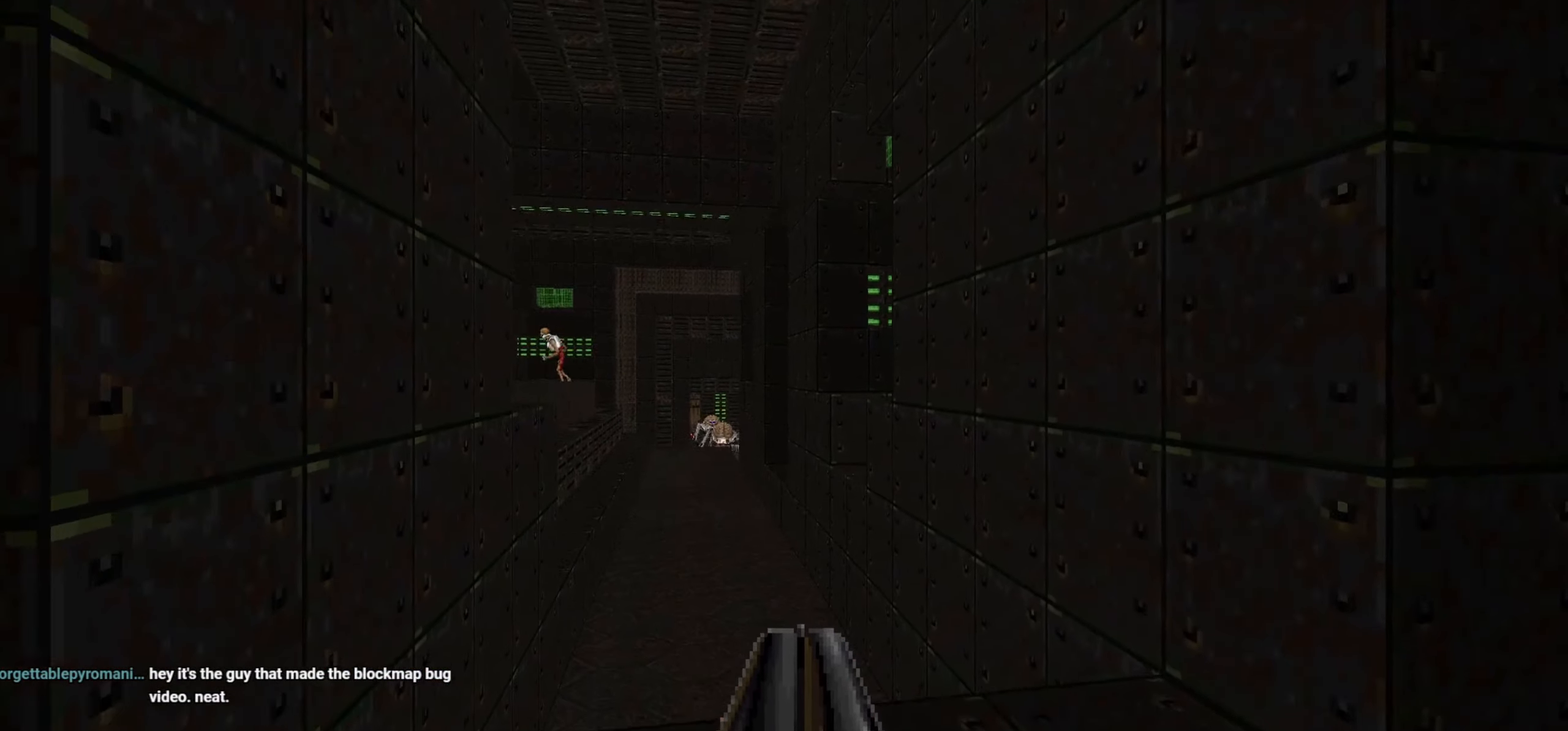
{"keys": [], "mouse": [], "events": [[50, "w", "up"]]}
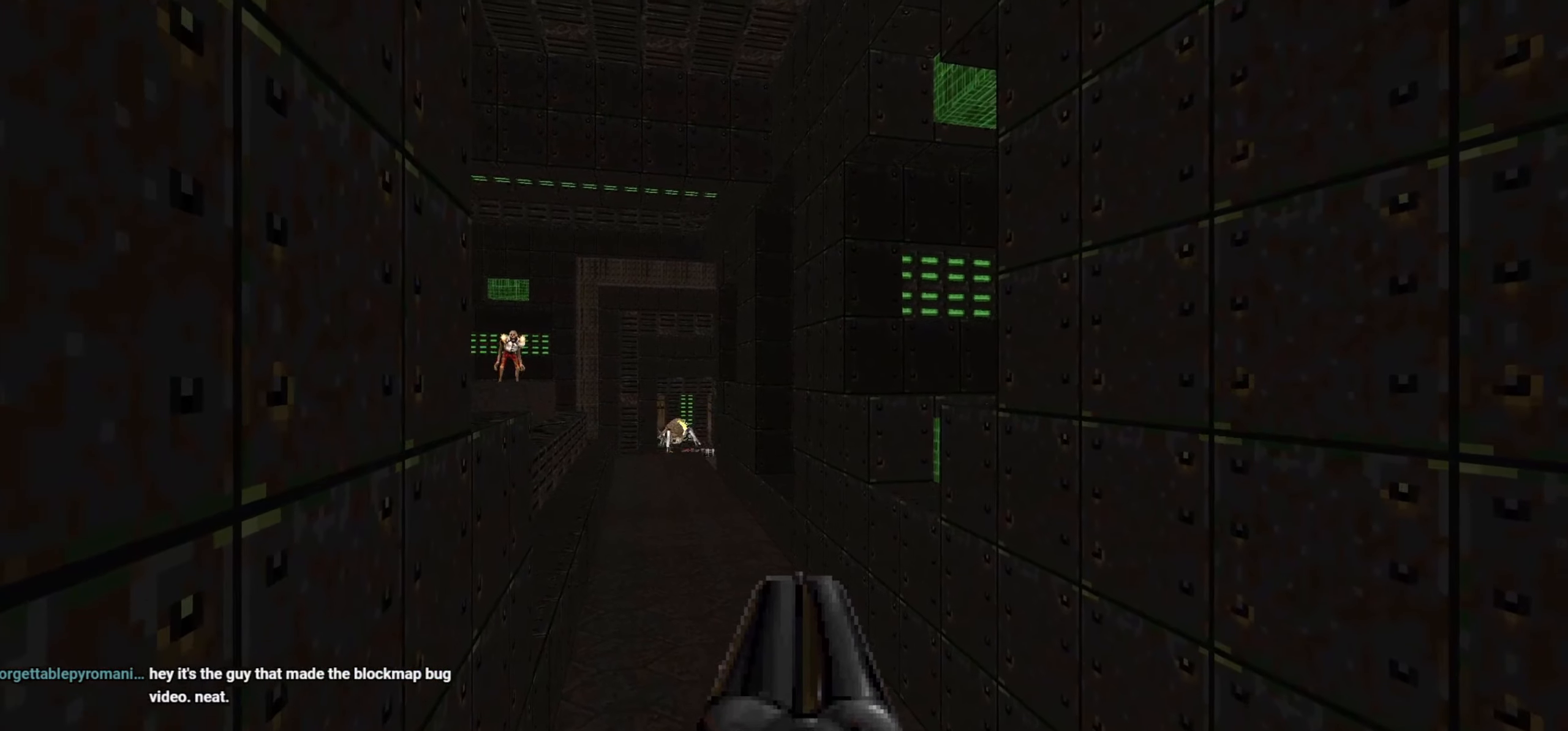
{"keys": ["w"], "mouse": [], "events": [[67, "w", "down"], [250, "w", "up"], [483, "w", "down"]]}
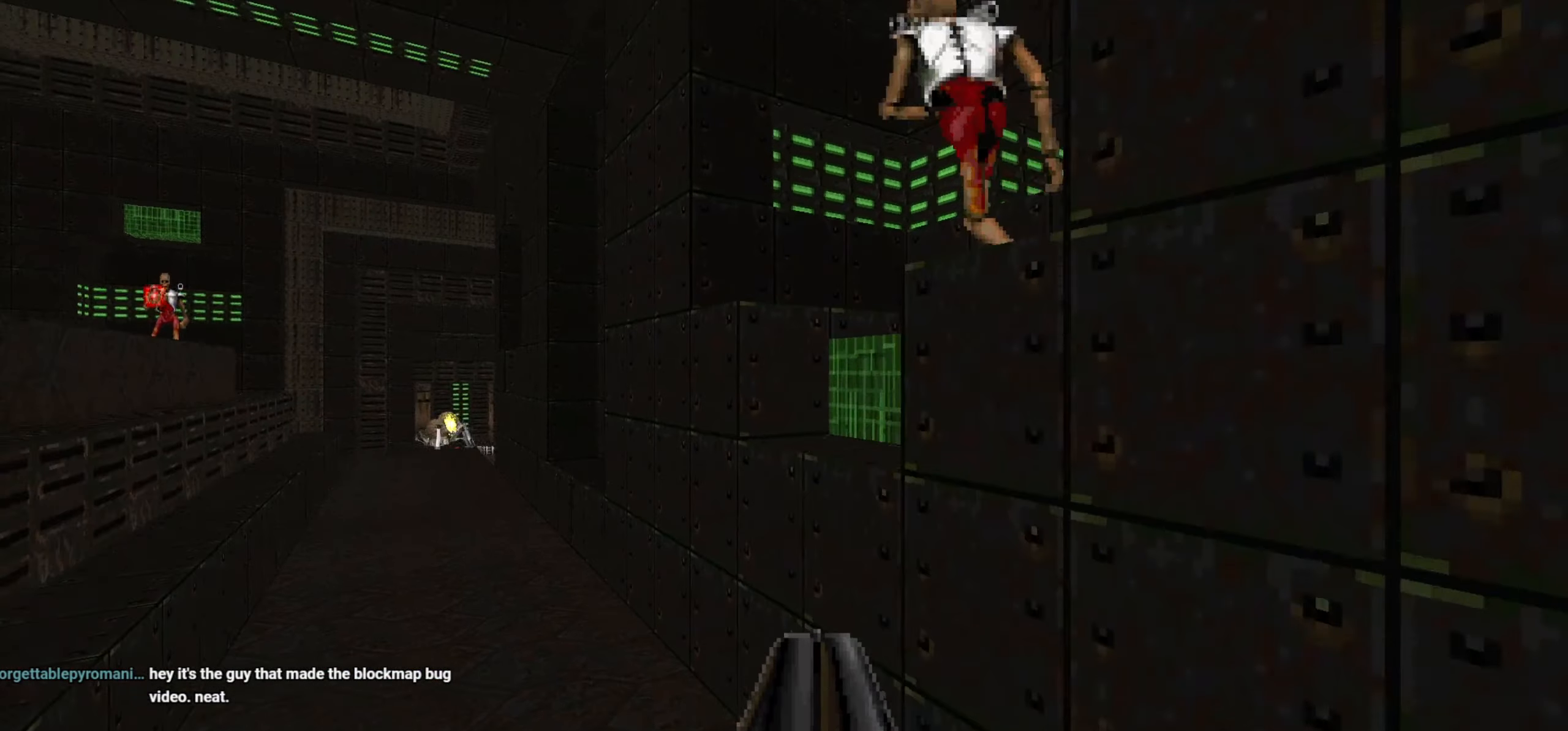
{"keys": ["a", "w"], "mouse": [], "events": [[167, "d", "down"], [217, "d", "up"], [467, "a", "down"]]}
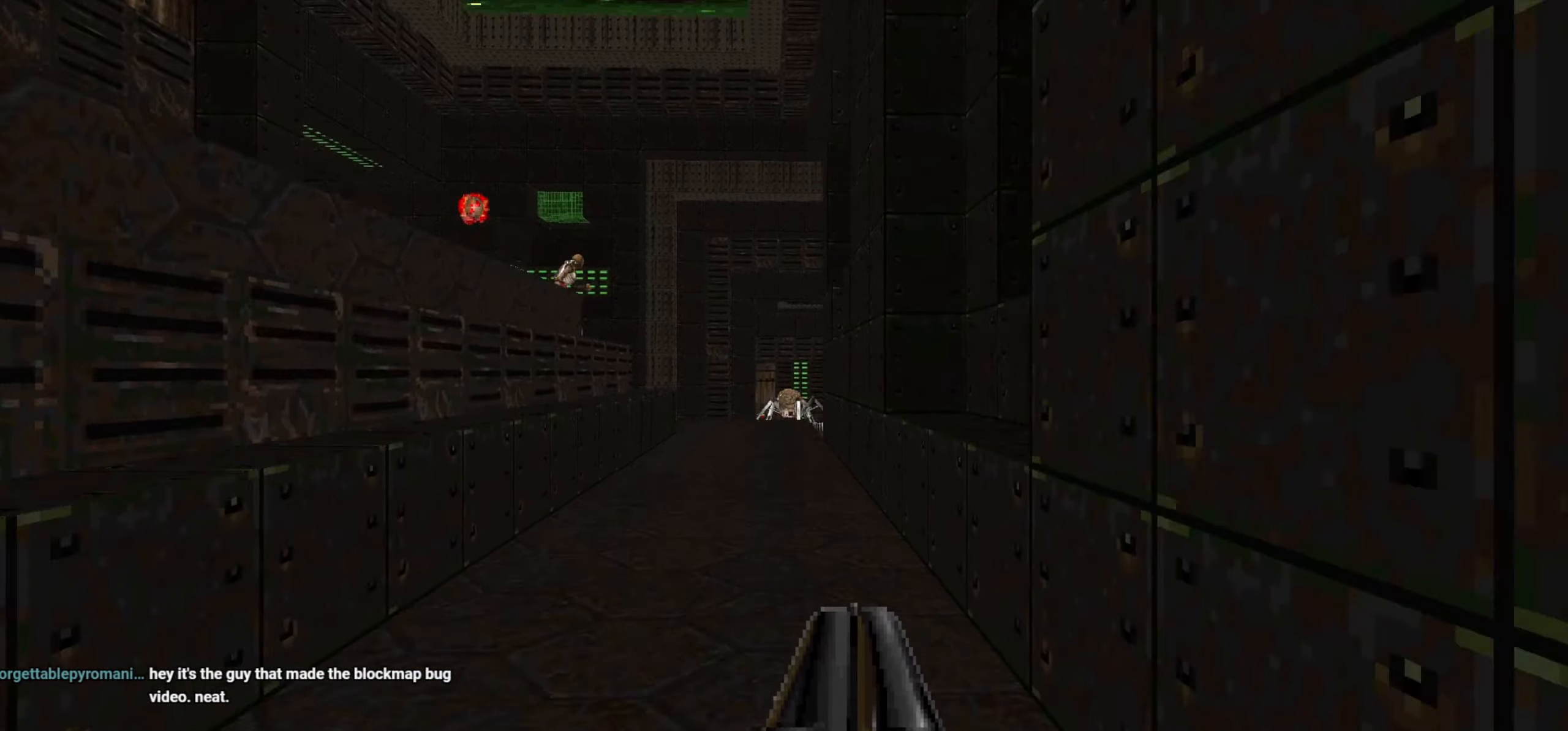
{"keys": ["d", "w"], "mouse": [], "events": [[50, "a", "up"], [383, "d", "down"]]}
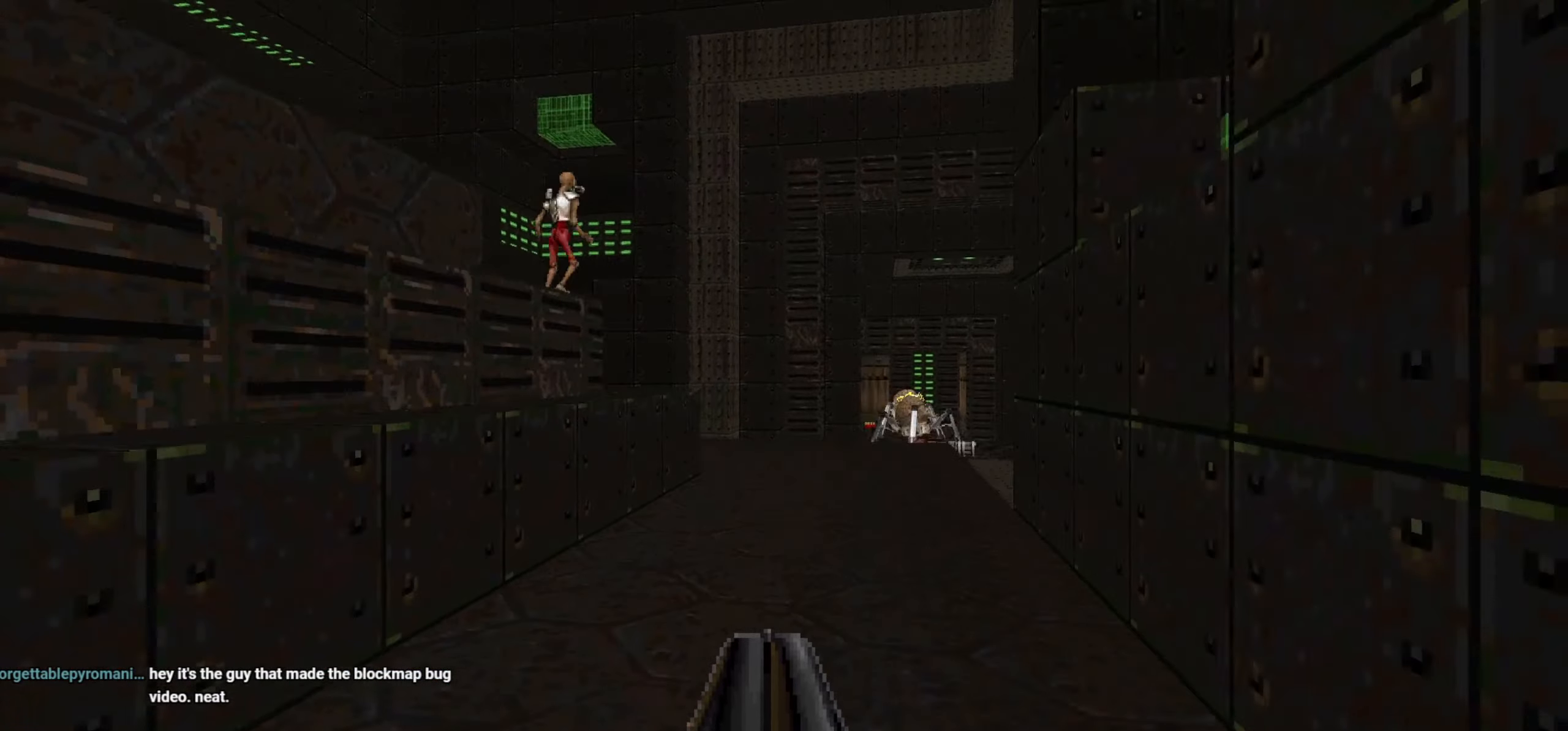
{"keys": ["a", "w"], "mouse": [], "events": [[17, "d", "up"], [167, "d", "down"], [267, "d", "up"], [350, "w", "up"], [400, "a", "down"], [400, "w", "down"]]}
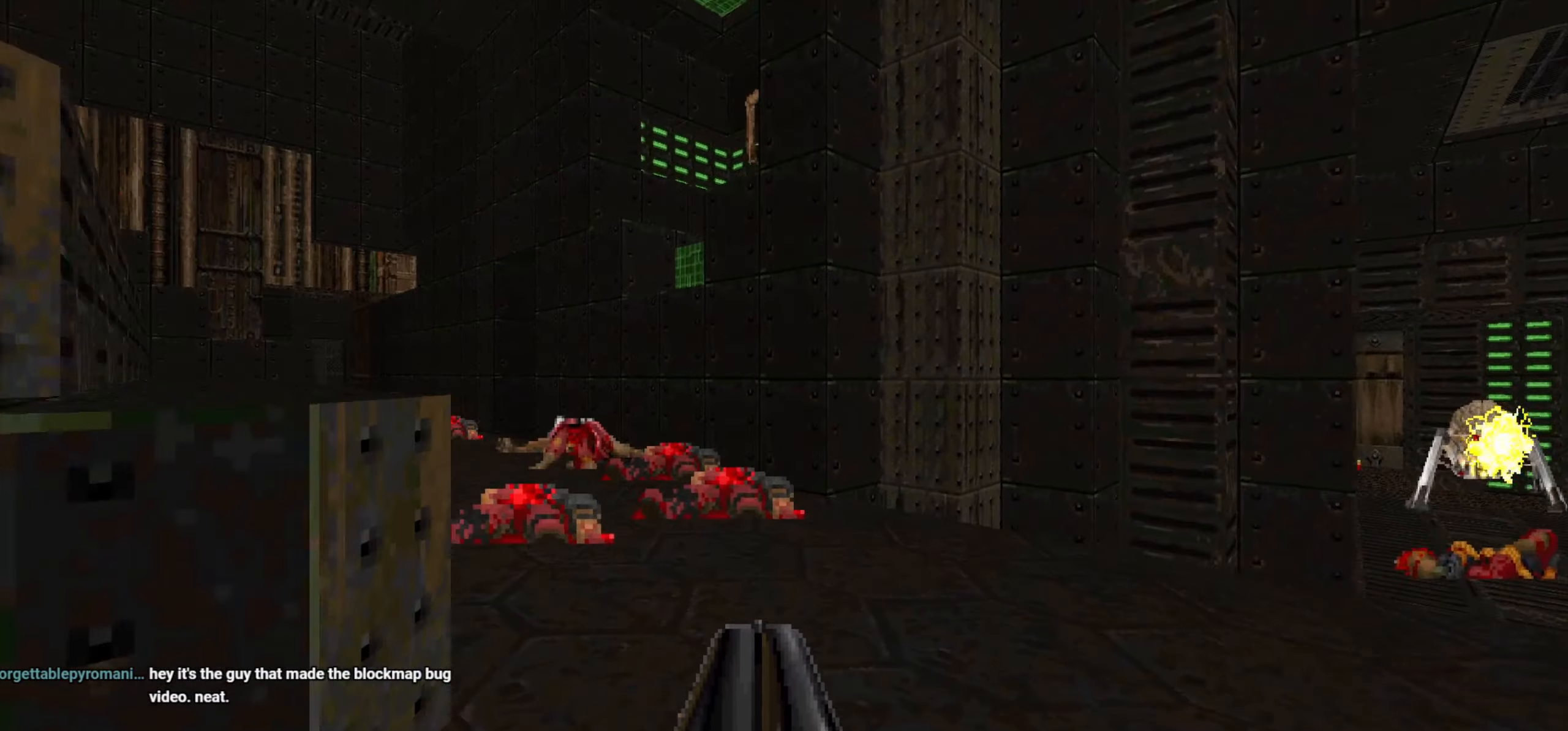
{"keys": ["a"], "mouse": [], "events": [[167, "w", "up"], [217, "a", "up"], [317, "a", "down"], [317, "s", "down"], [367, "a", "up"], [400, "s", "up"], [500, "a", "down"]]}
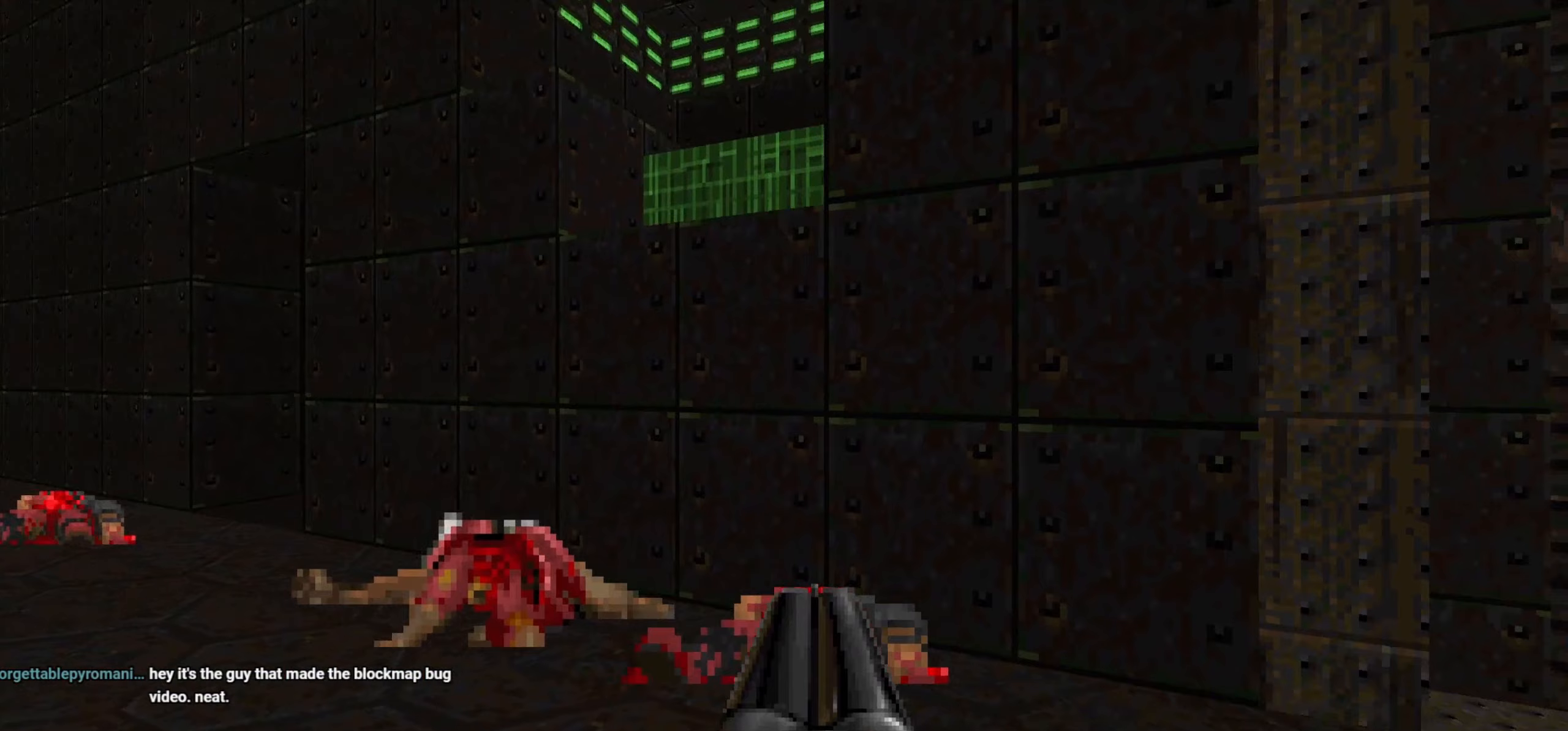
{"keys": ["a", "s"], "mouse": [], "events": [[100, "w", "down"], [150, "mouse_left", "down"], [150, "w", "up"], [250, "mouse_left", "up"], [283, "mouse_left", "down"], [433, "s", "down"], [467, "mouse_left", "up"]]}